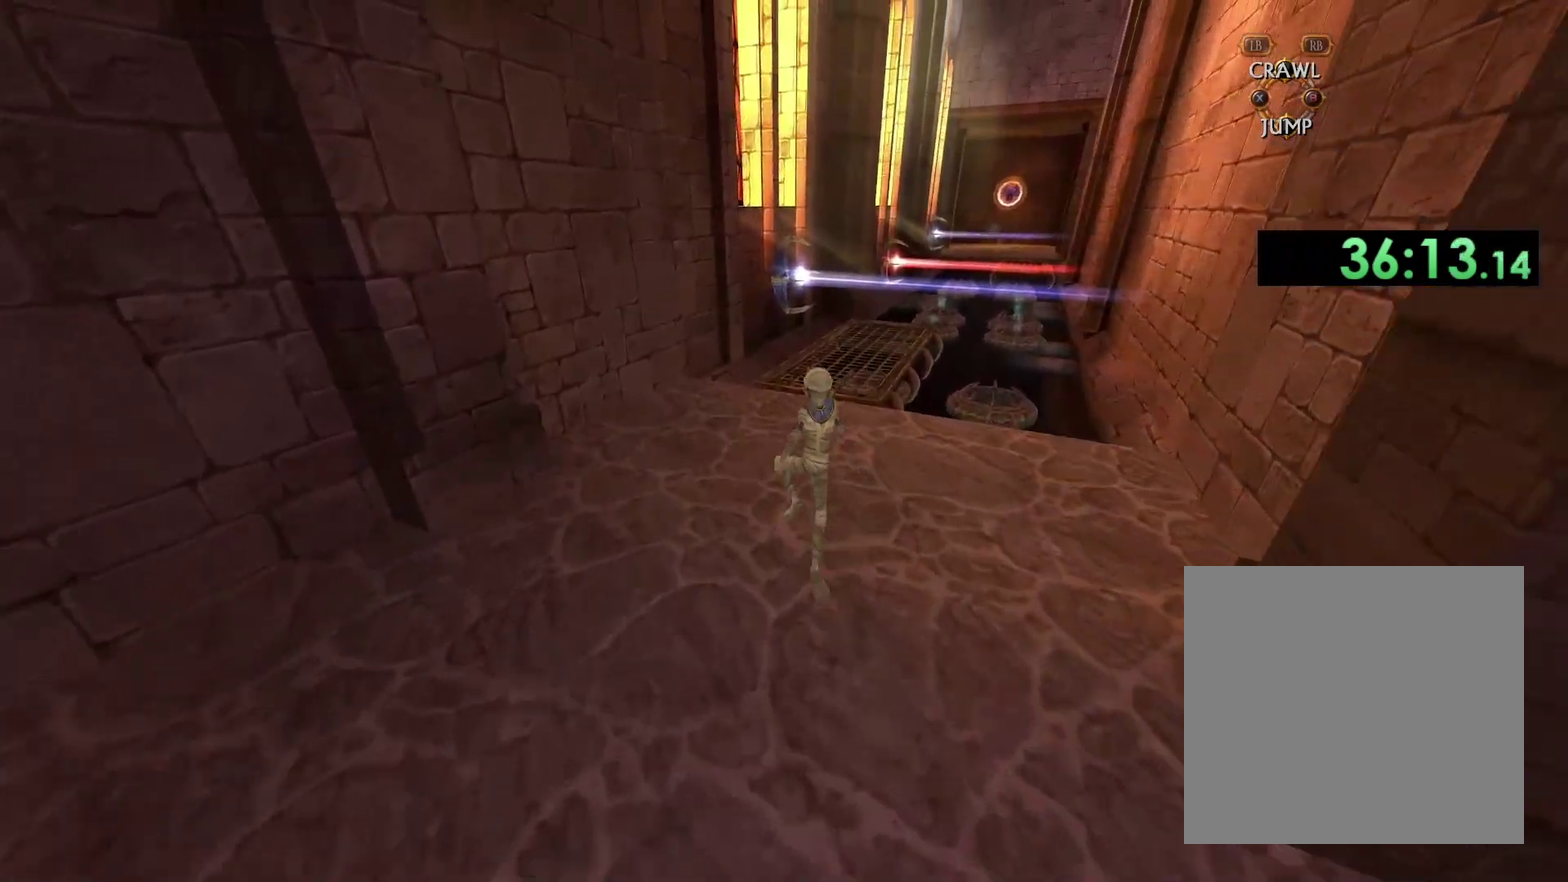
Gameplay with a controller (Xbox layout); each line is a JSON object with the inputs held at the frame after it. "events" lists button and stick changes between this image and that frame as [ms after this image, input, new state], when the widget could be followed in between.
{"buttons": ["A"], "left_stick": "up", "right_stick": "center", "events": [[450, "A", "down"]]}
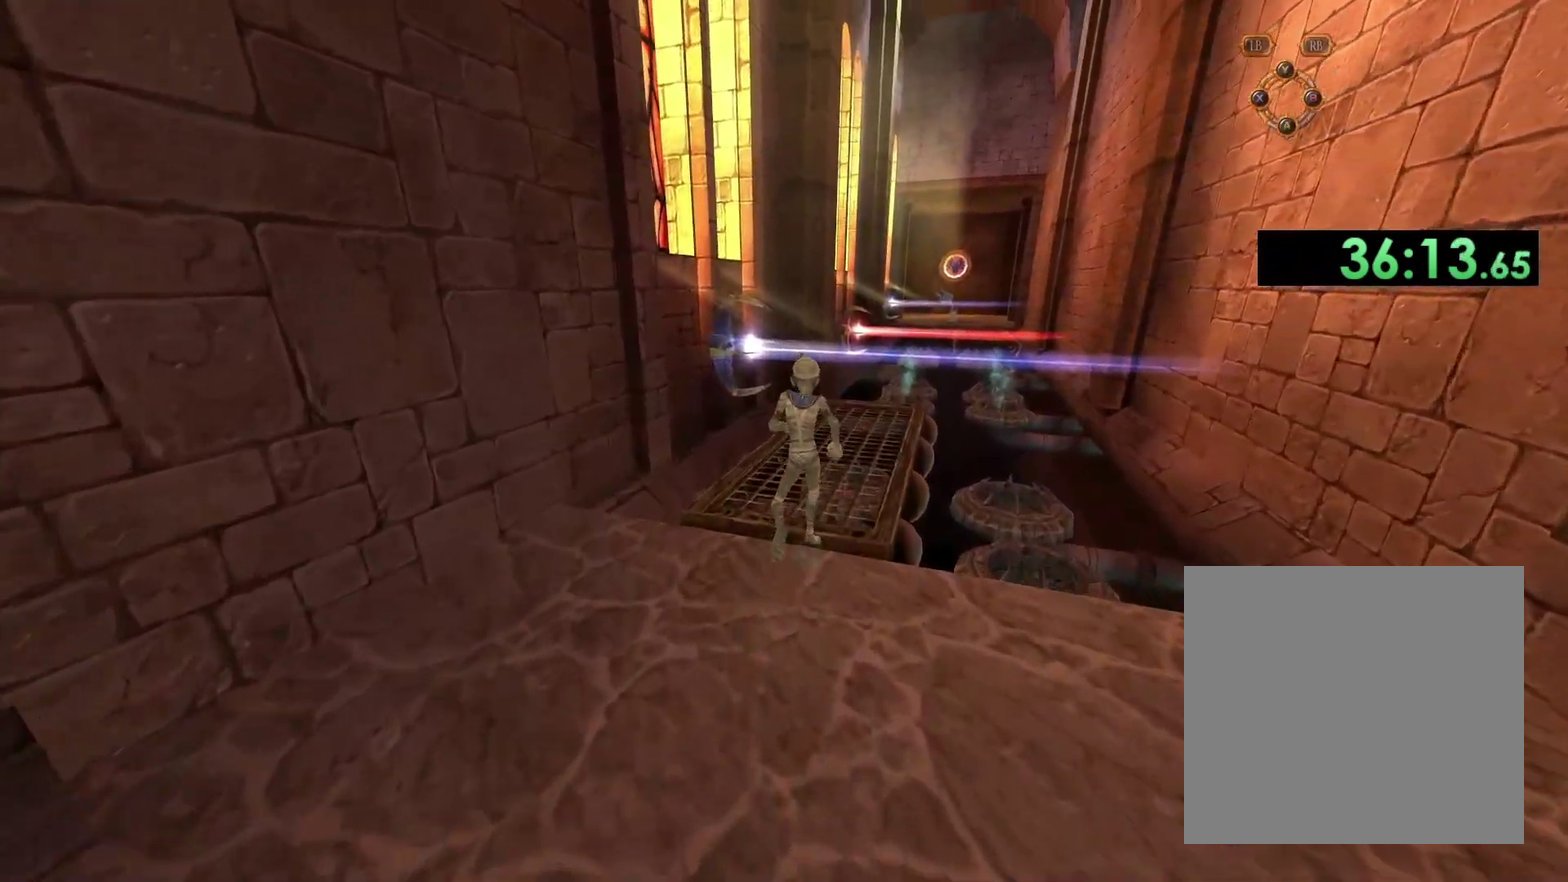
{"buttons": [], "left_stick": "up", "right_stick": "down-right", "events": [[100, "A", "up"], [367, "right_stick", "down-right"]]}
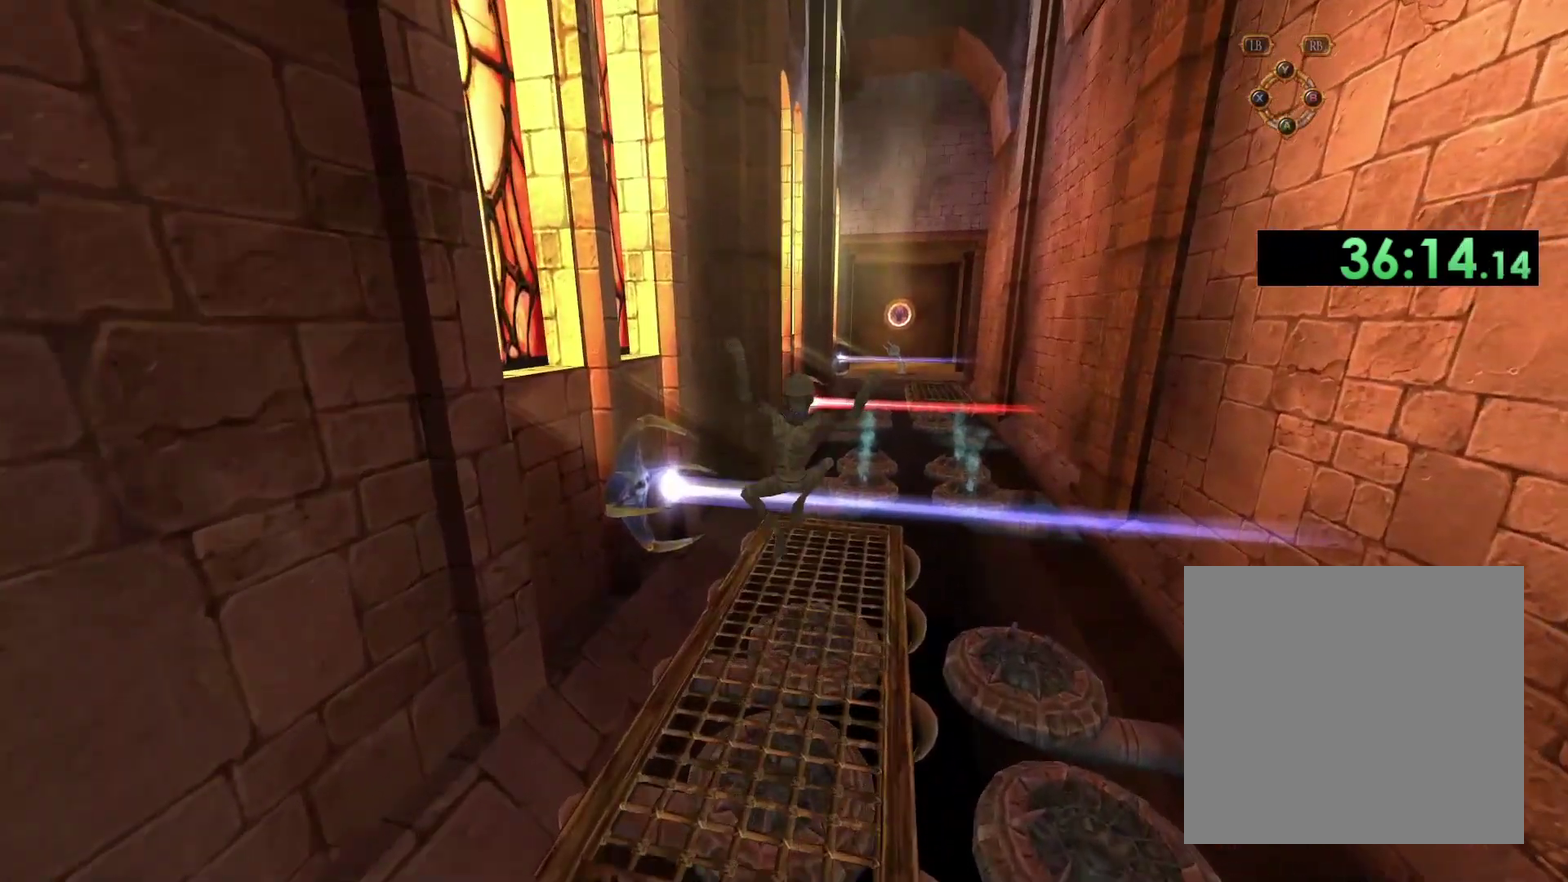
{"buttons": [], "left_stick": "center", "right_stick": "center", "events": [[83, "right_stick", "down"], [167, "right_stick", "center"], [183, "left_stick", "center"], [317, "left_stick", "down"], [450, "left_stick", "center"]]}
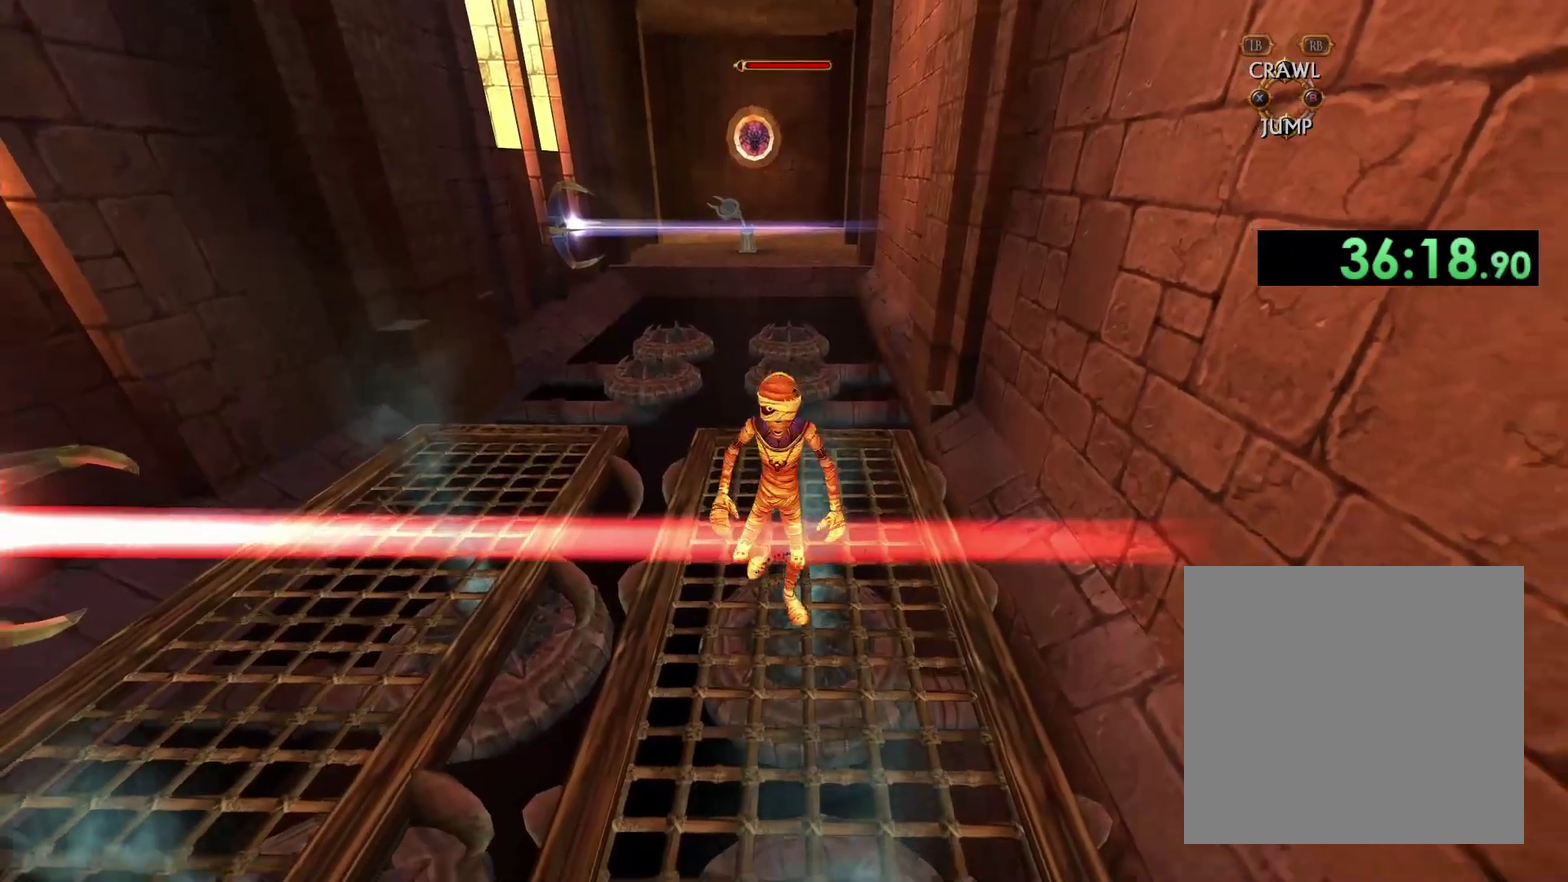
{"buttons": [], "left_stick": "center", "right_stick": "center", "events": [[233, "left_stick", "up"], [433, "left_stick", "center"]]}
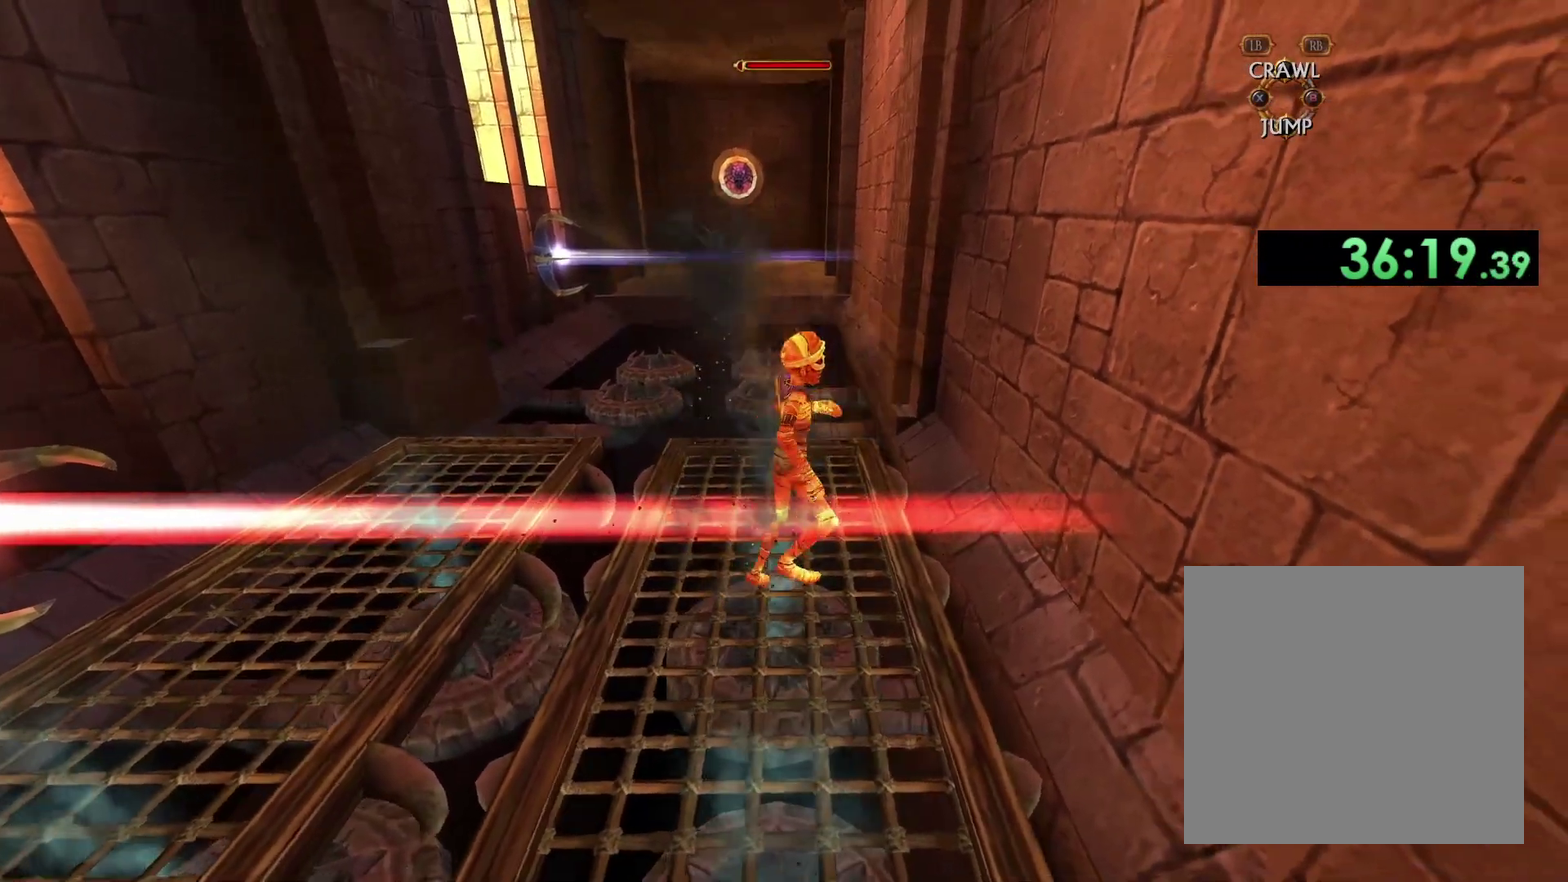
{"buttons": [], "left_stick": "center", "right_stick": "center", "events": [[33, "left_stick", "up-left"], [250, "left_stick", "up"], [483, "left_stick", "center"]]}
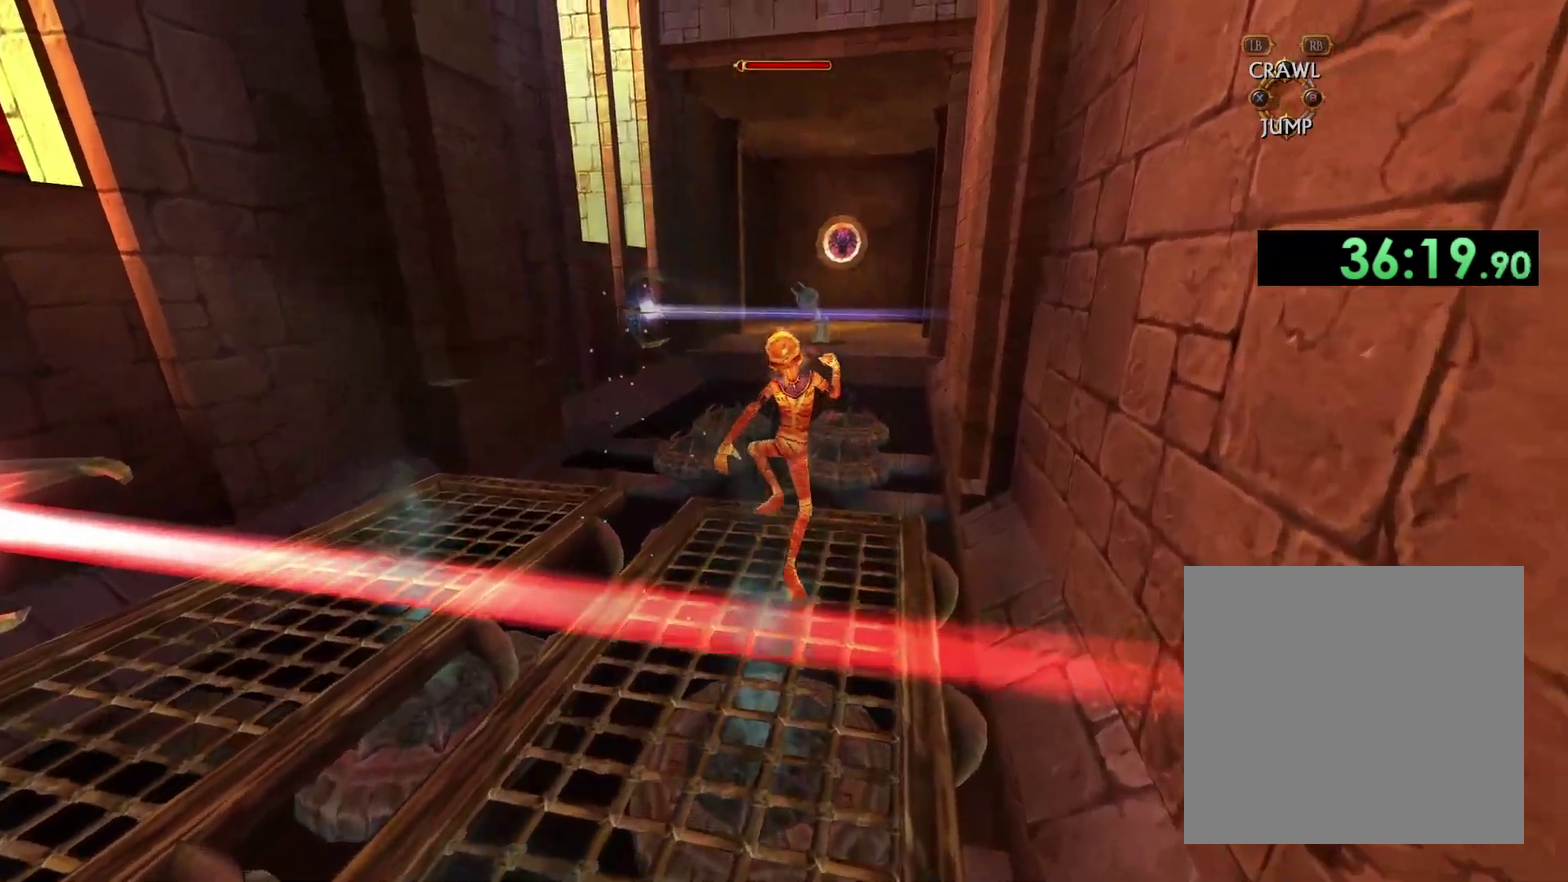
{"buttons": [], "left_stick": "center", "right_stick": "center", "events": [[100, "Y", "down"], [267, "Y", "up"]]}
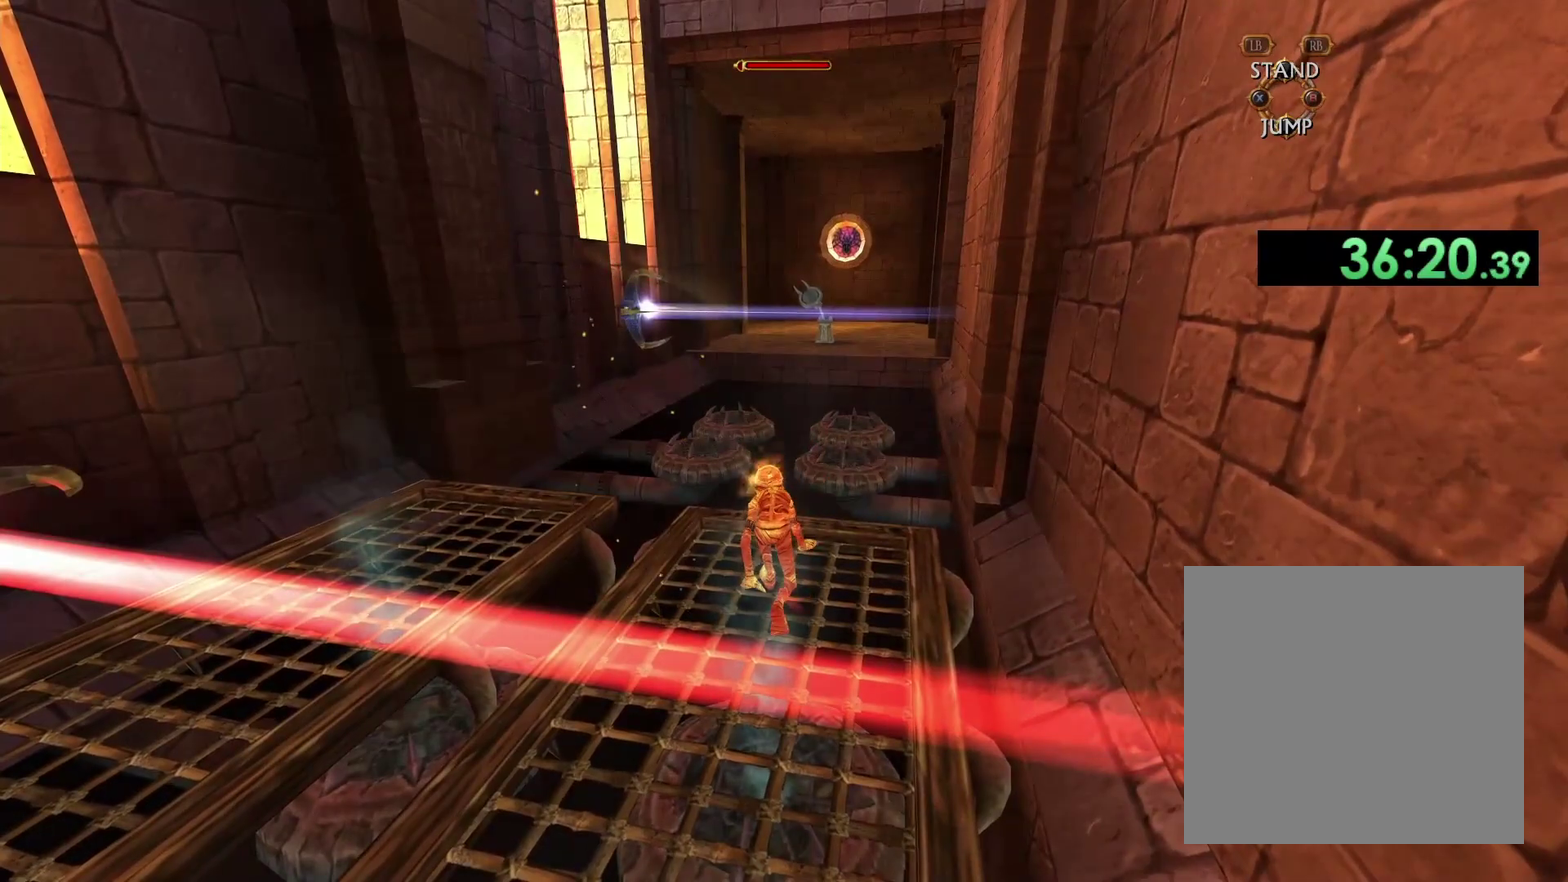
{"buttons": [], "left_stick": "center", "right_stick": "down", "events": [[283, "right_stick", "down"]]}
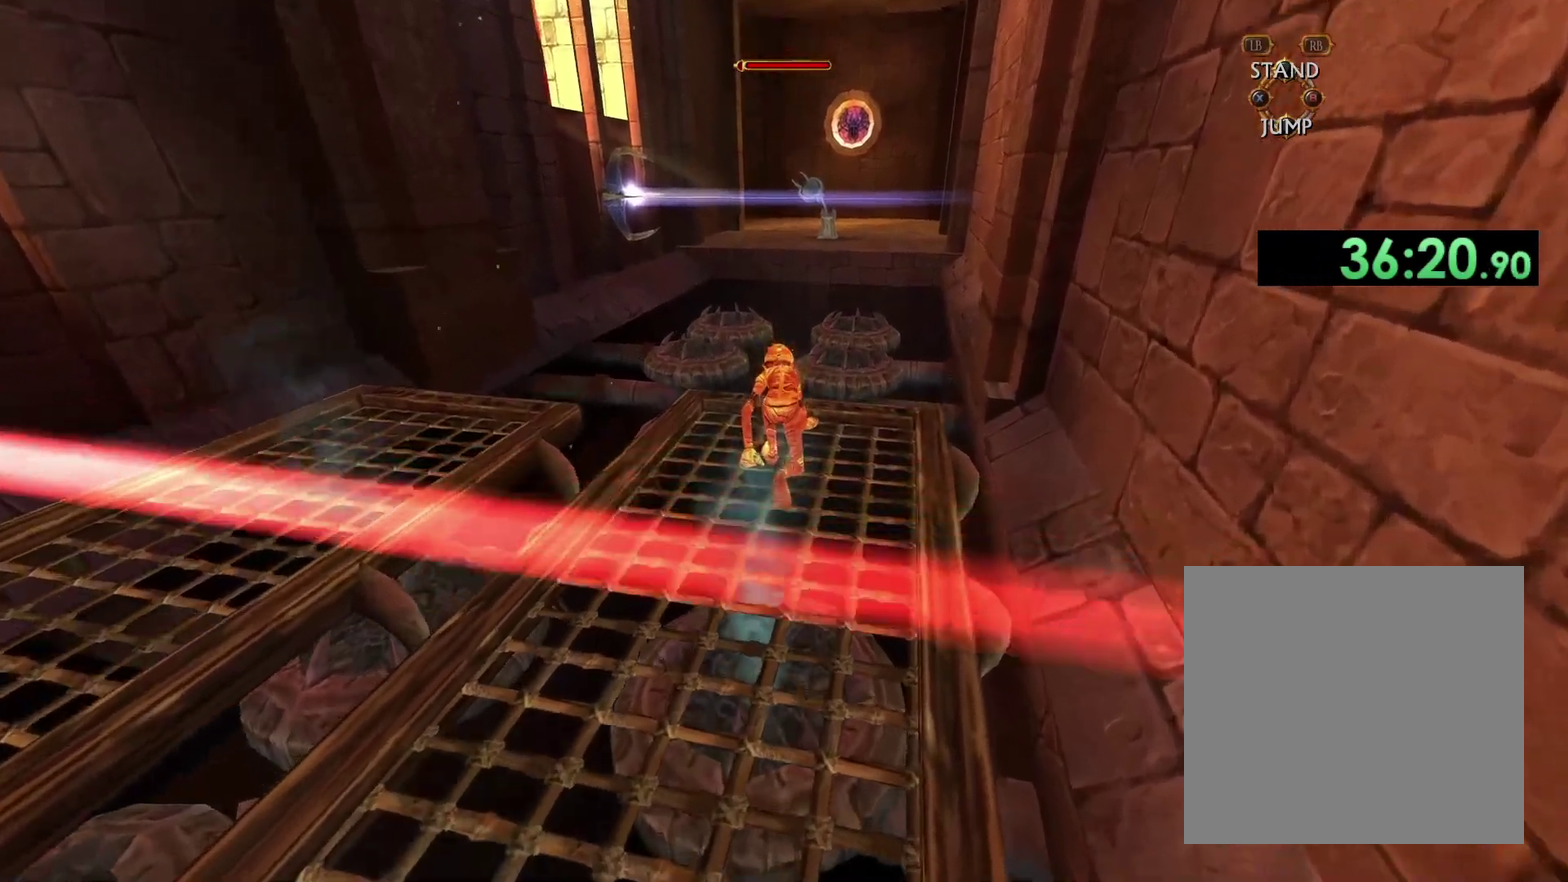
{"buttons": [], "left_stick": "center", "right_stick": "center", "events": [[33, "right_stick", "center"]]}
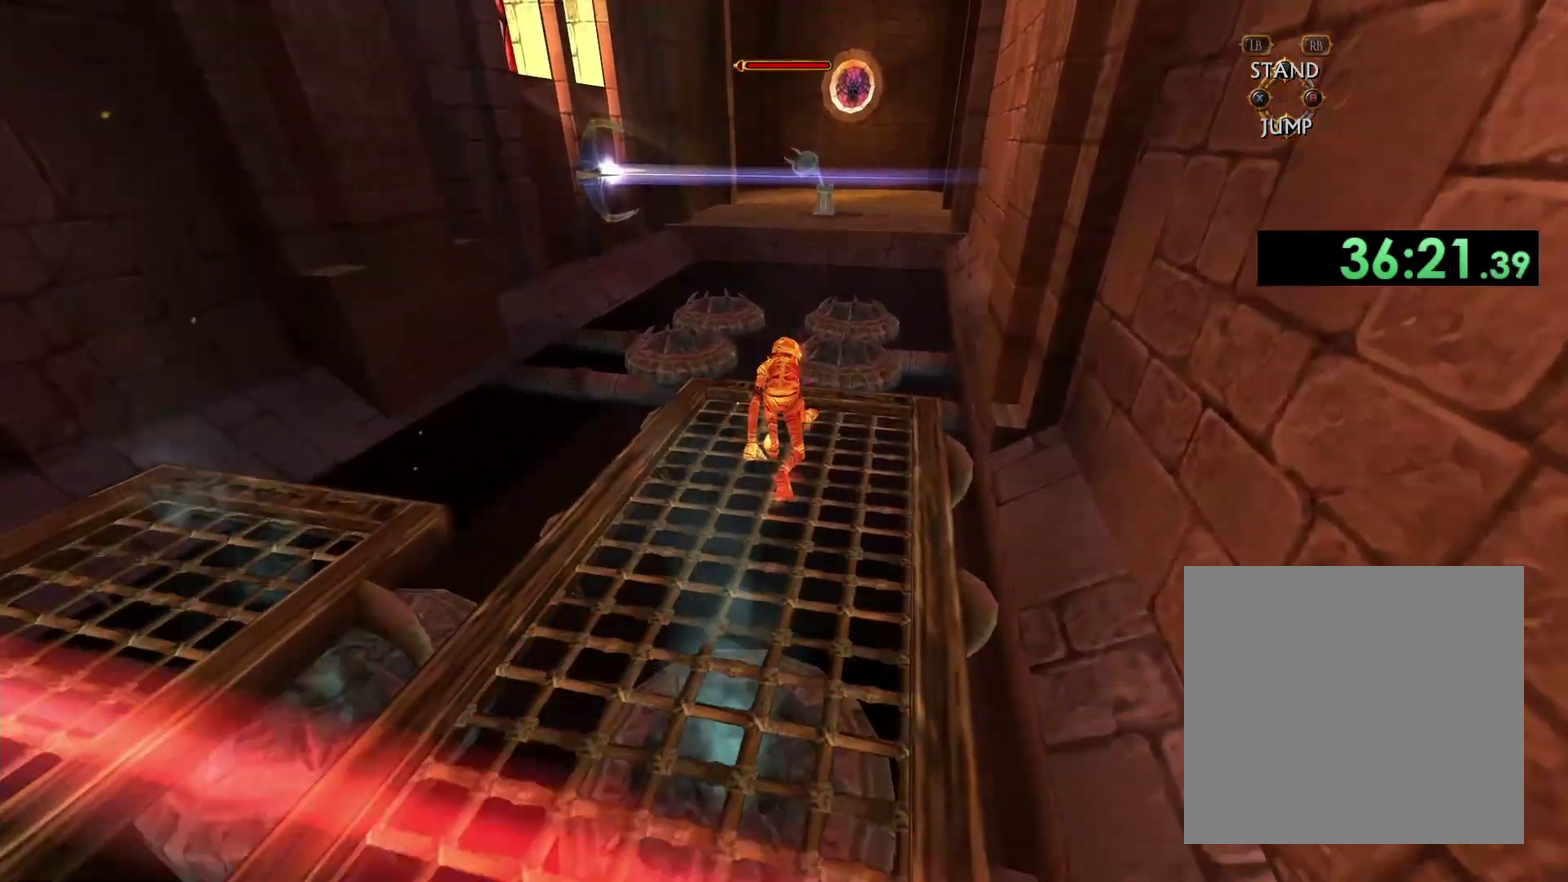
{"buttons": [], "left_stick": "center", "right_stick": "center", "events": []}
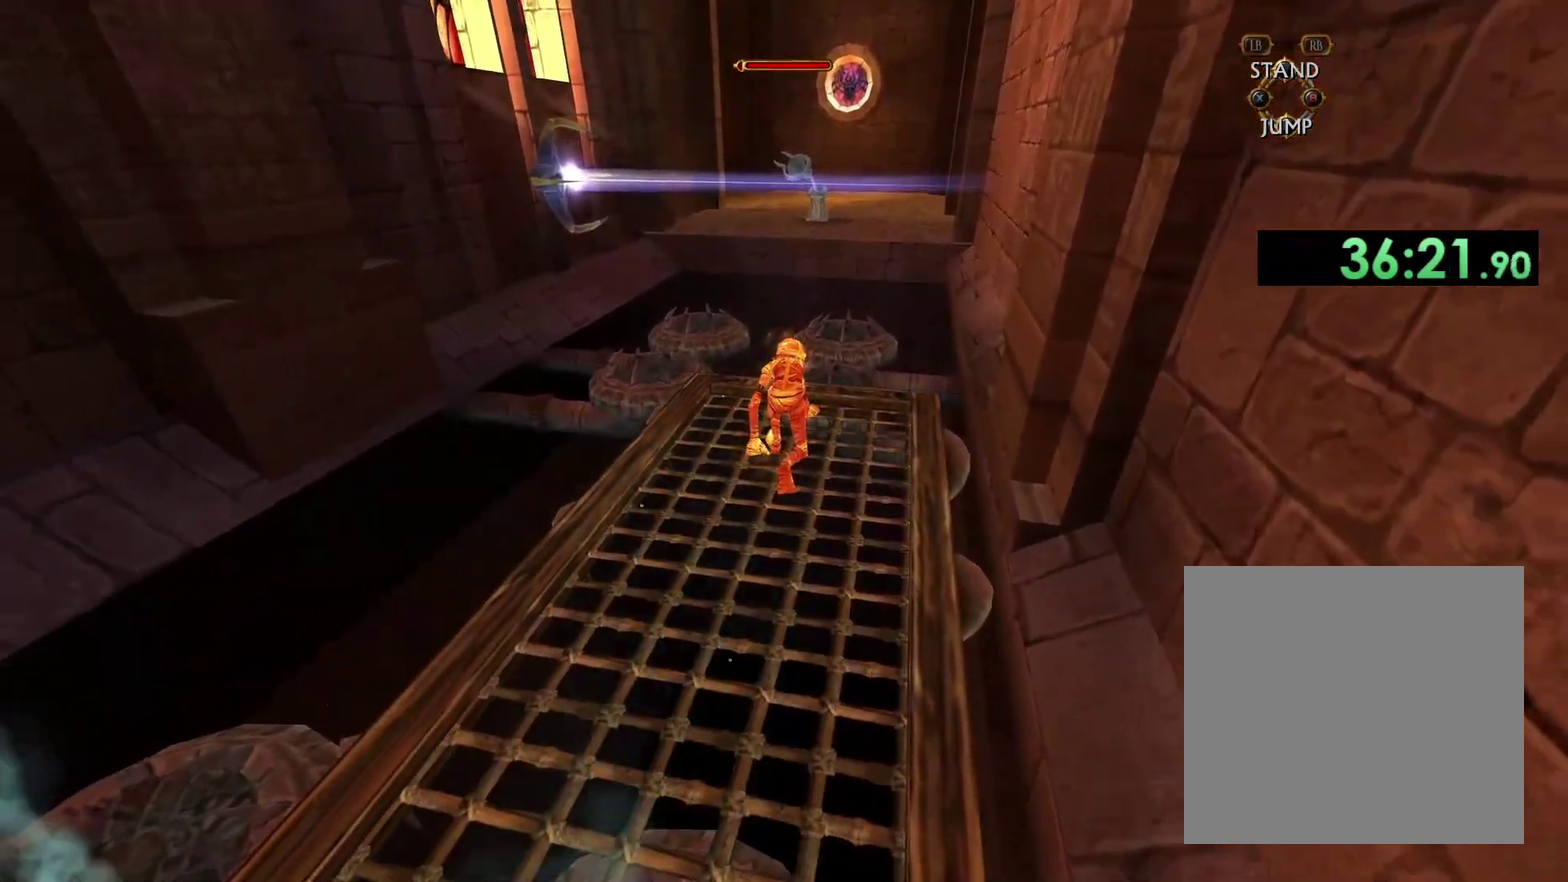
{"buttons": [], "left_stick": "center", "right_stick": "center", "events": []}
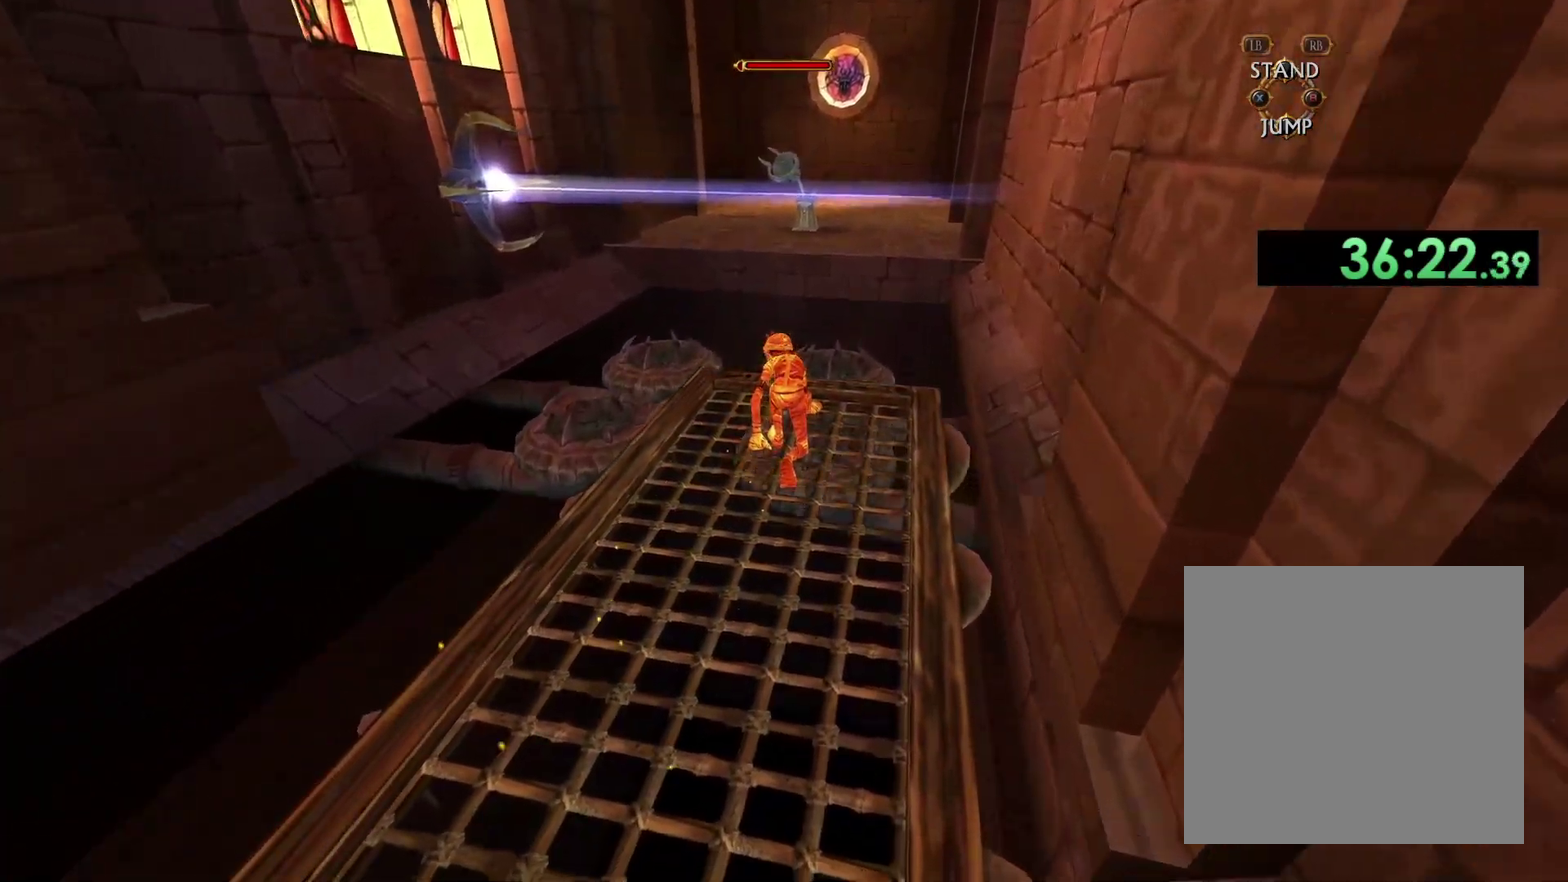
{"buttons": [], "left_stick": "center", "right_stick": "down-left", "events": [[500, "right_stick", "down-left"]]}
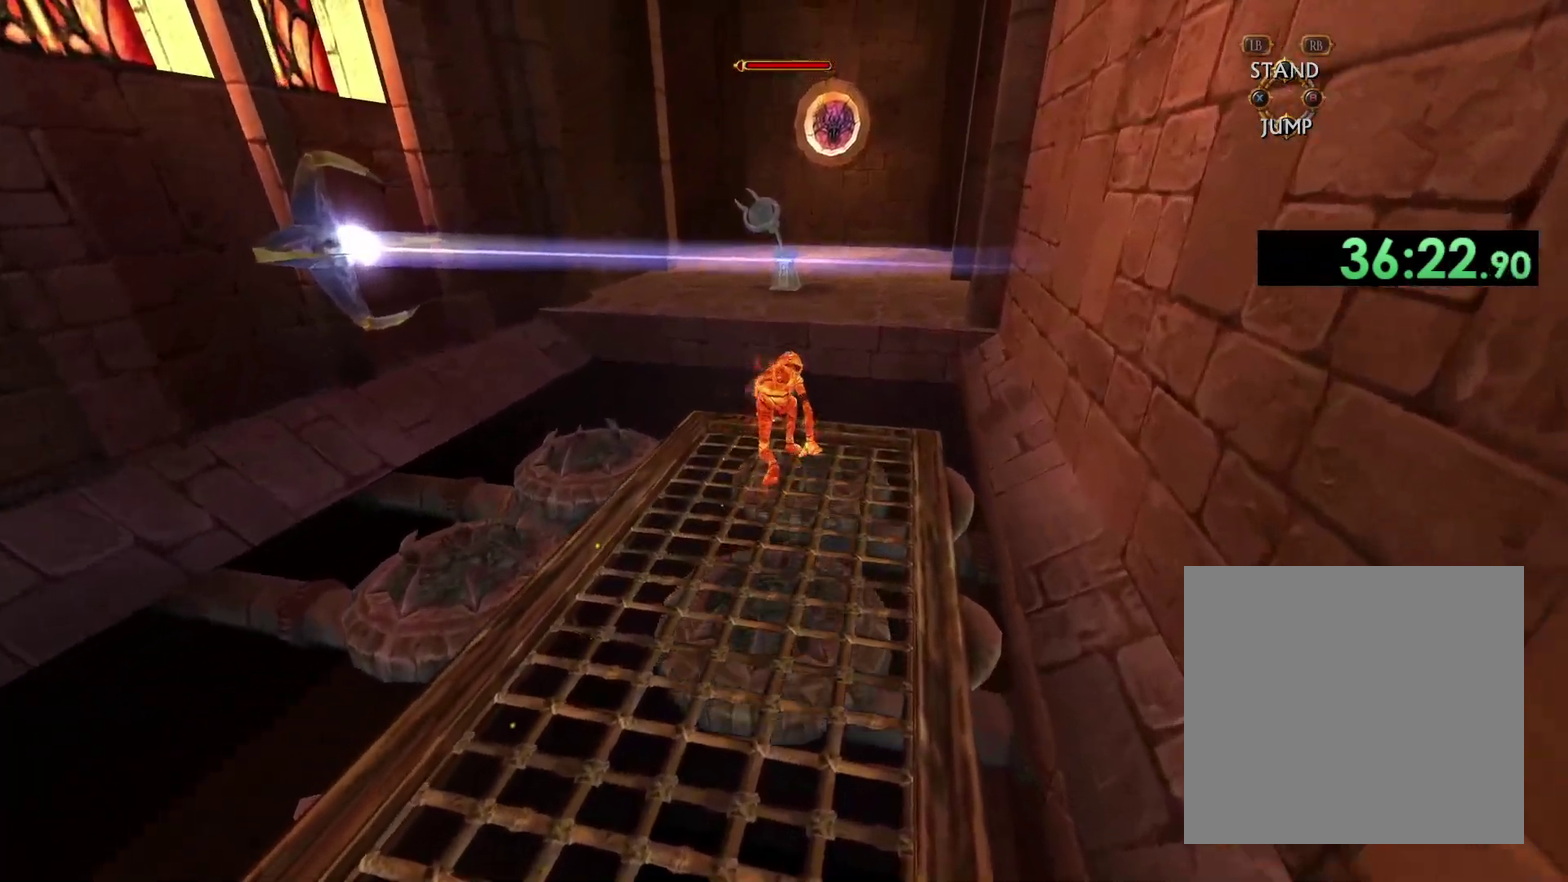
{"buttons": [], "left_stick": "center", "right_stick": "center", "events": [[267, "right_stick", "center"]]}
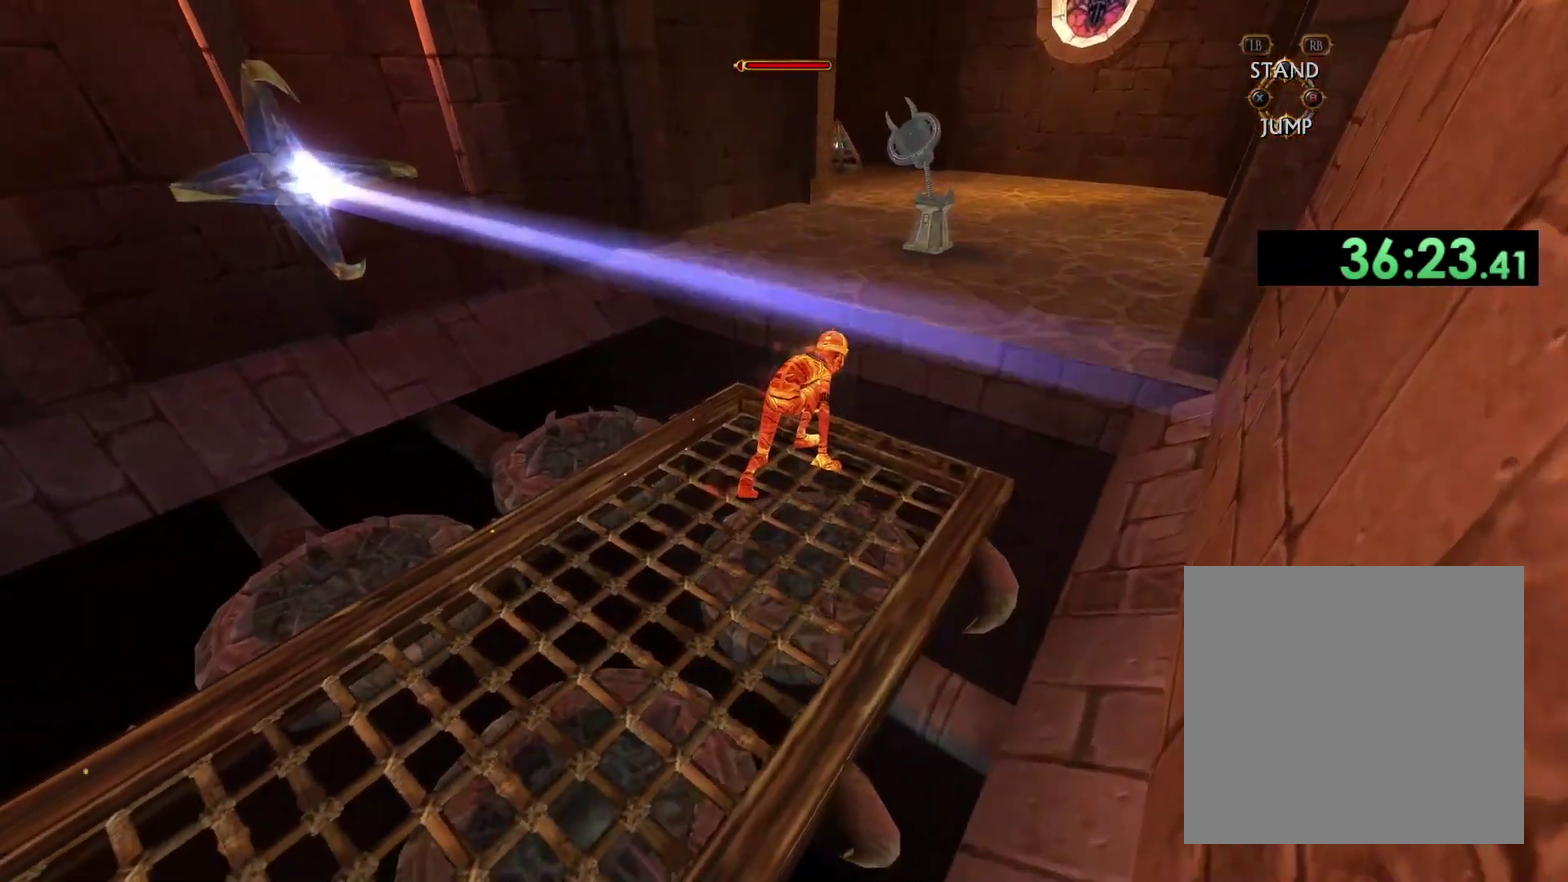
{"buttons": ["A"], "left_stick": "up", "right_stick": "center", "events": [[383, "left_stick", "up"], [417, "A", "down"]]}
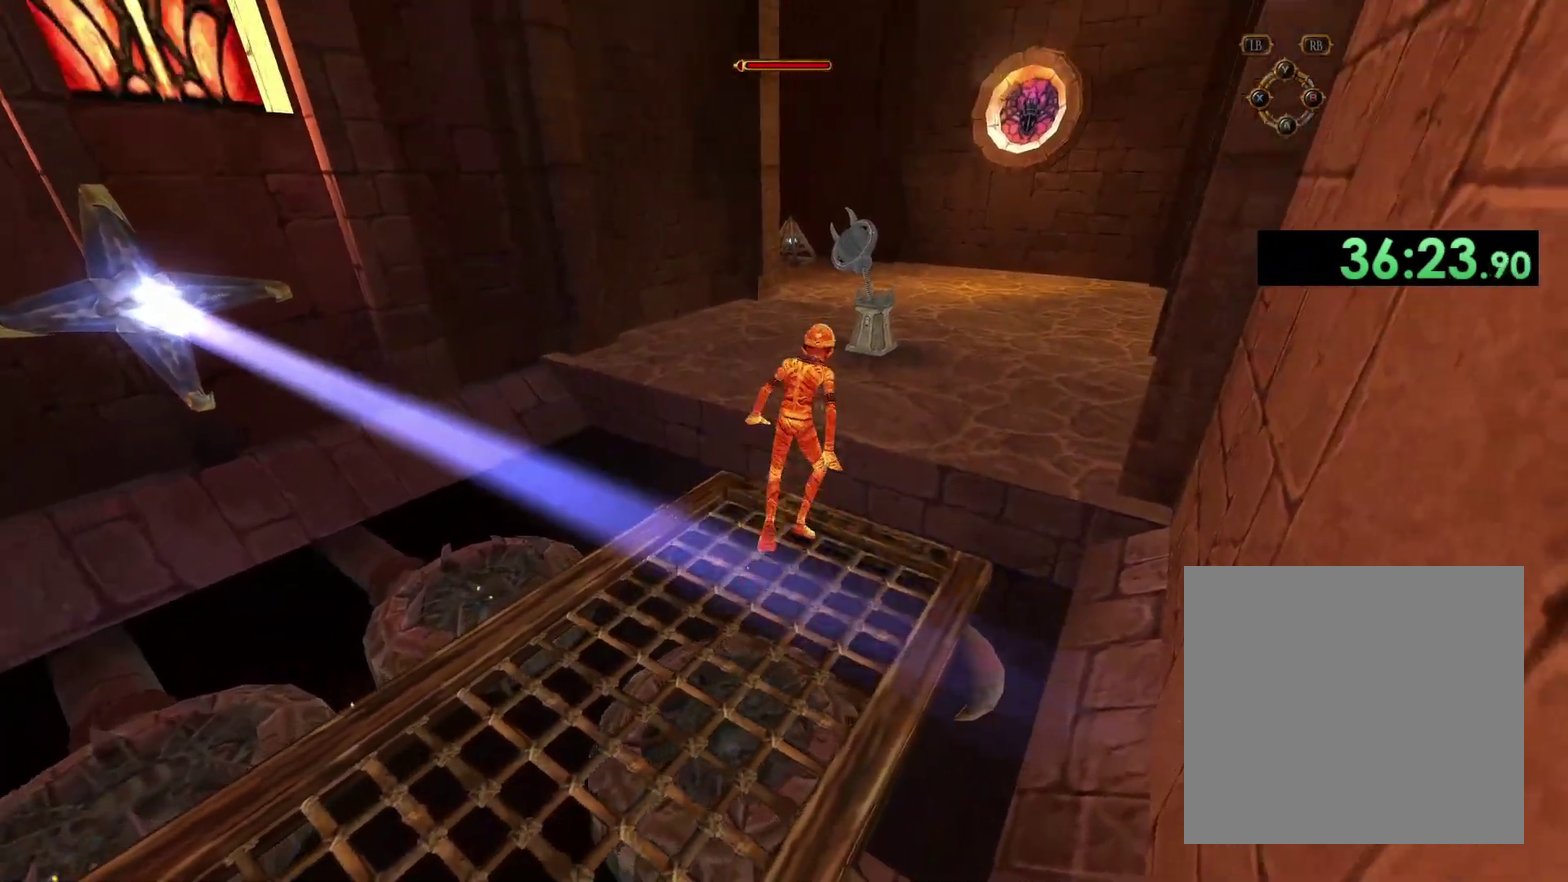
{"buttons": [], "left_stick": "up", "right_stick": "center", "events": [[133, "A", "up"], [217, "left_stick", "up-left"], [300, "left_stick", "up"]]}
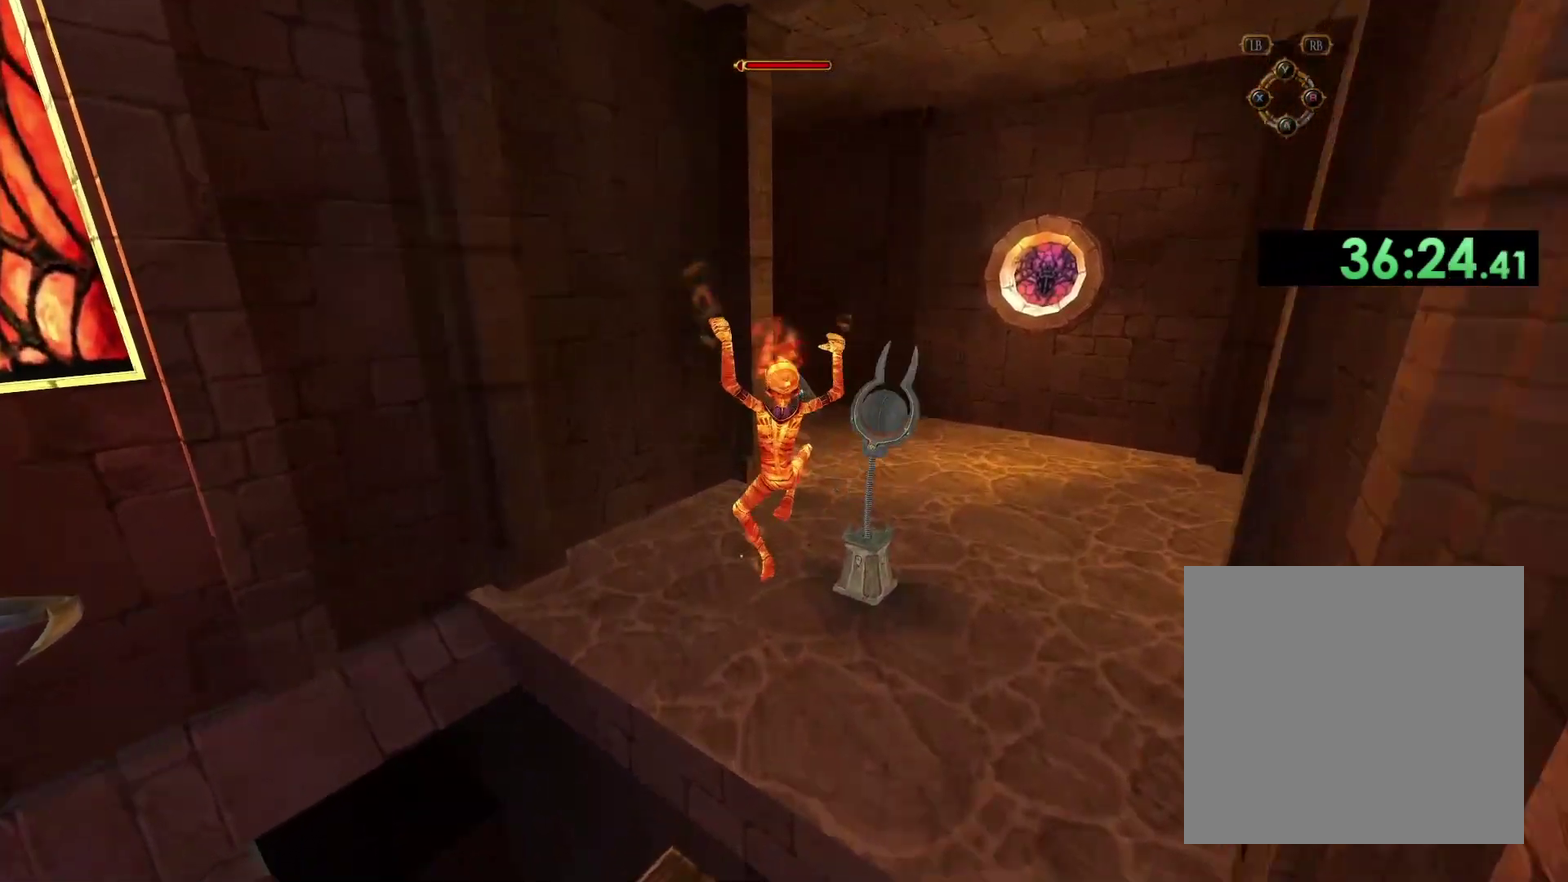
{"buttons": [], "left_stick": "up", "right_stick": "center", "events": []}
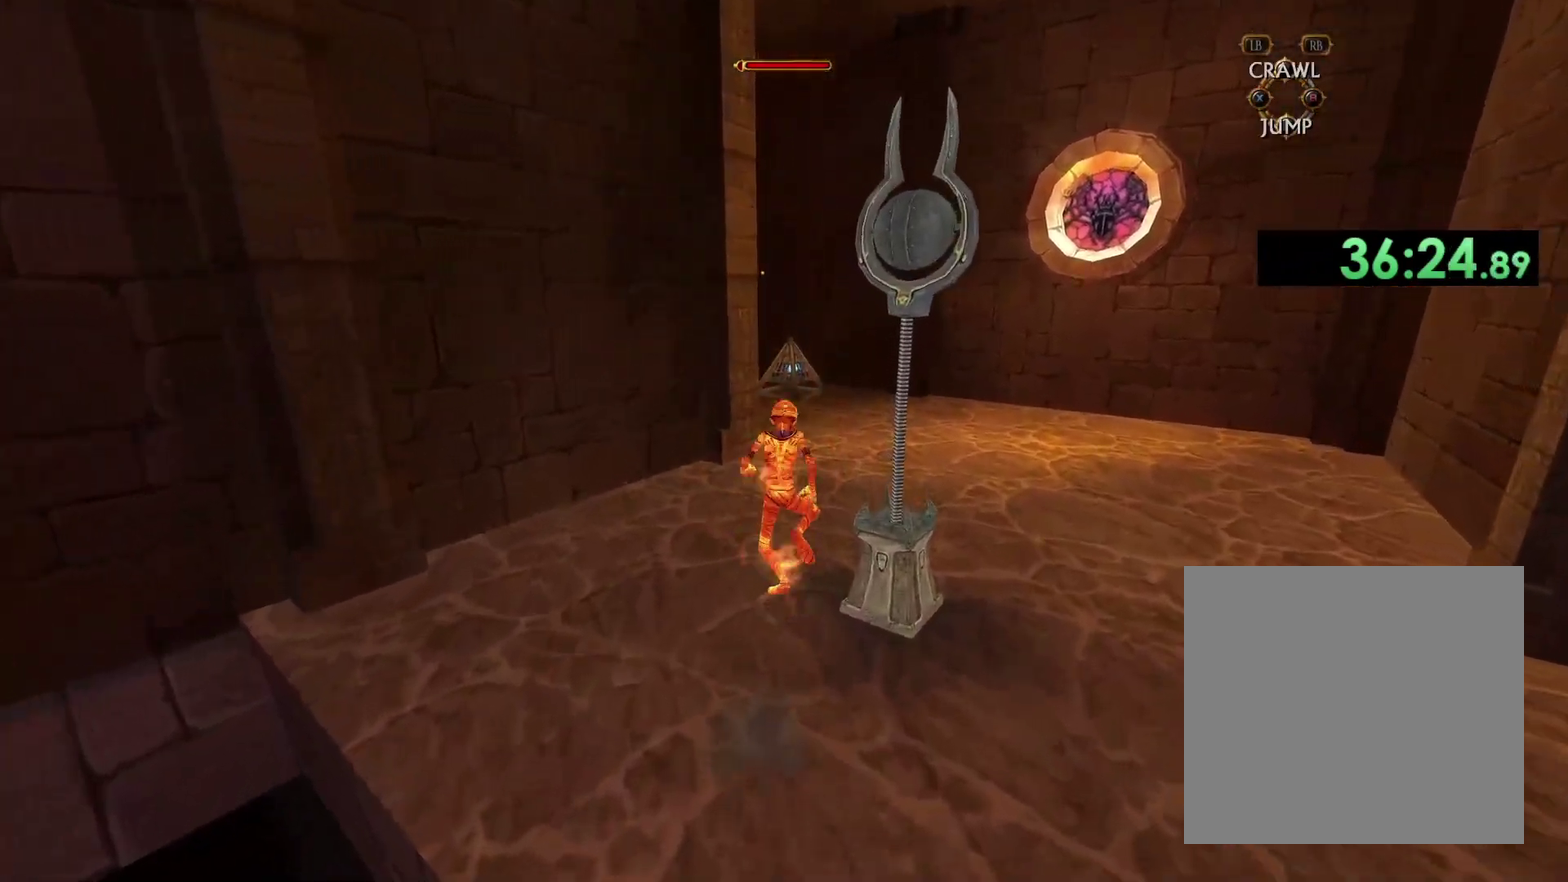
{"buttons": [], "left_stick": "up", "right_stick": "down-left", "events": [[183, "right_stick", "down"], [267, "right_stick", "down-left"], [367, "right_stick", "down"], [500, "right_stick", "down-left"]]}
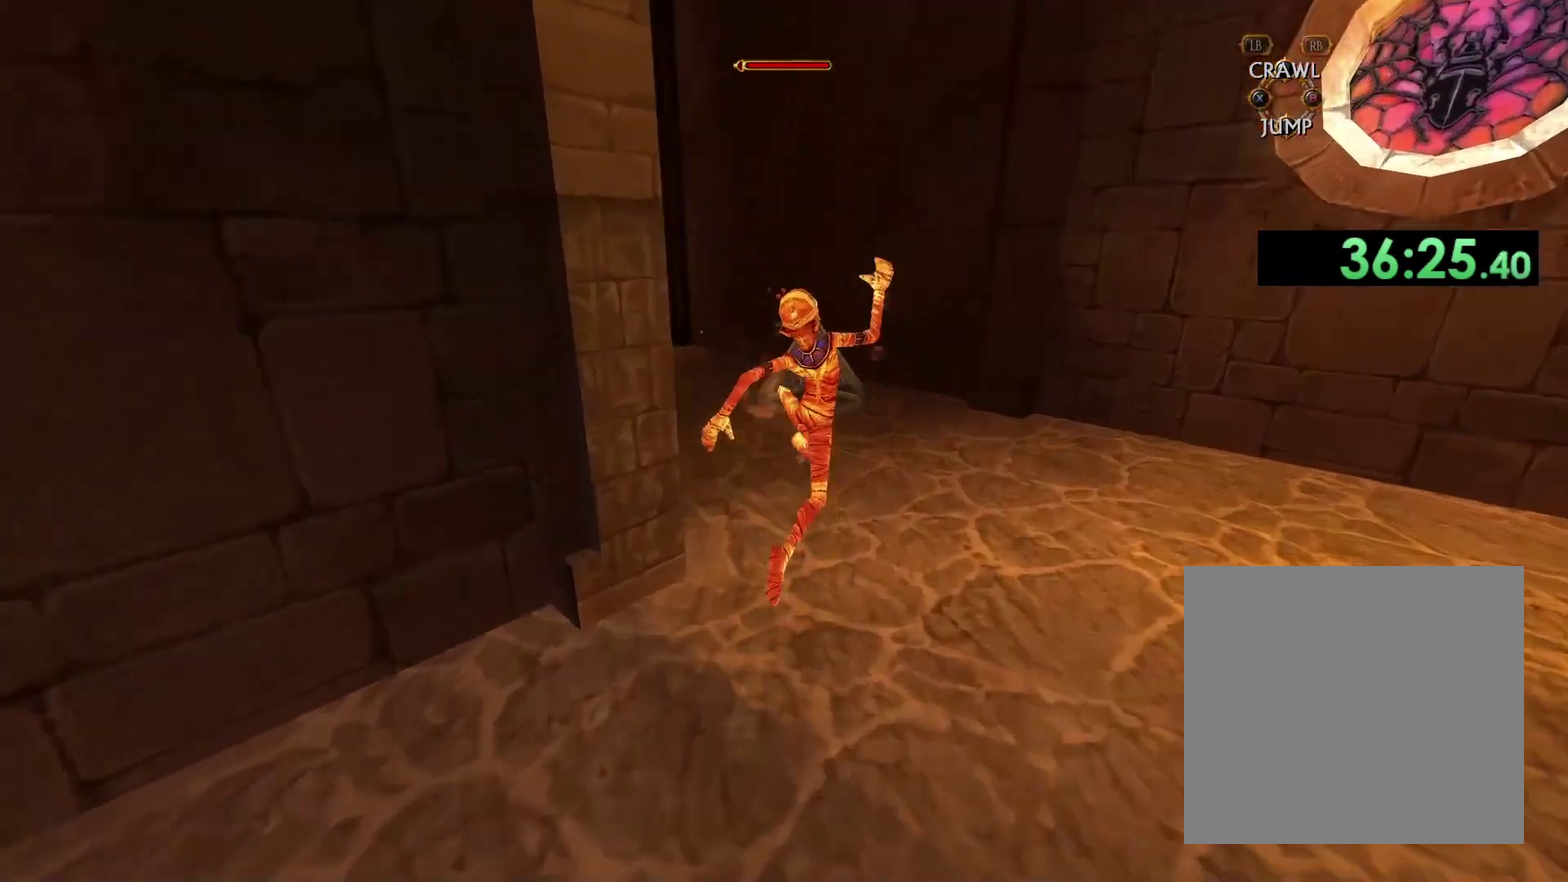
{"buttons": [], "left_stick": "center", "right_stick": "center", "events": [[83, "left_stick", "up-right"], [300, "right_stick", "center"], [383, "left_stick", "up"], [483, "left_stick", "center"]]}
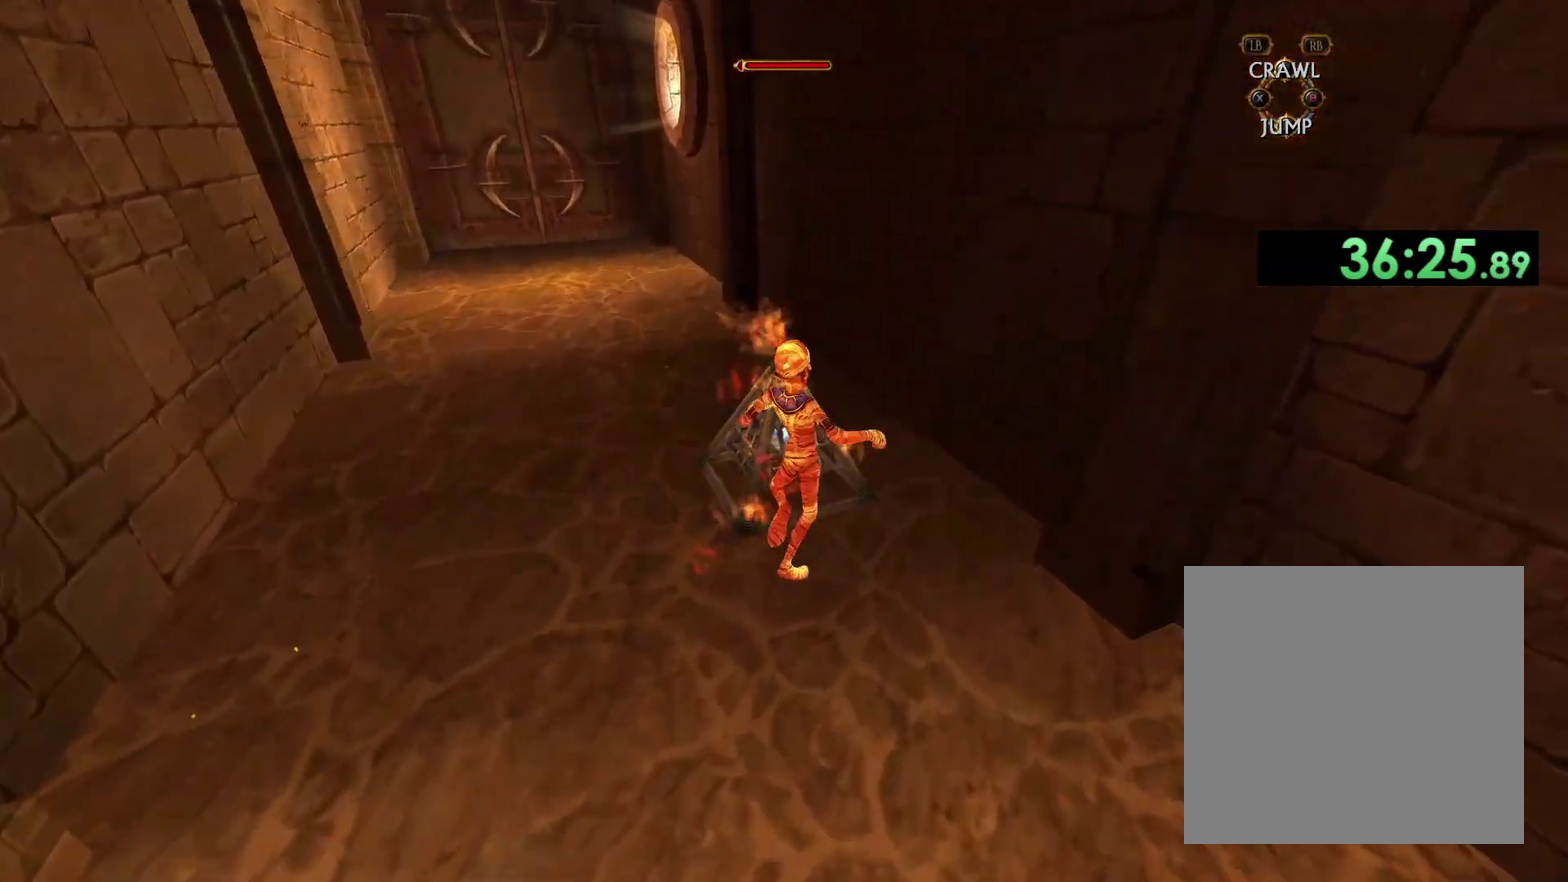
{"buttons": [], "left_stick": "center", "right_stick": "center", "events": [[100, "right_stick", "left"], [167, "right_stick", "up-left"], [283, "right_stick", "center"], [300, "left_stick", "left"], [383, "left_stick", "center"]]}
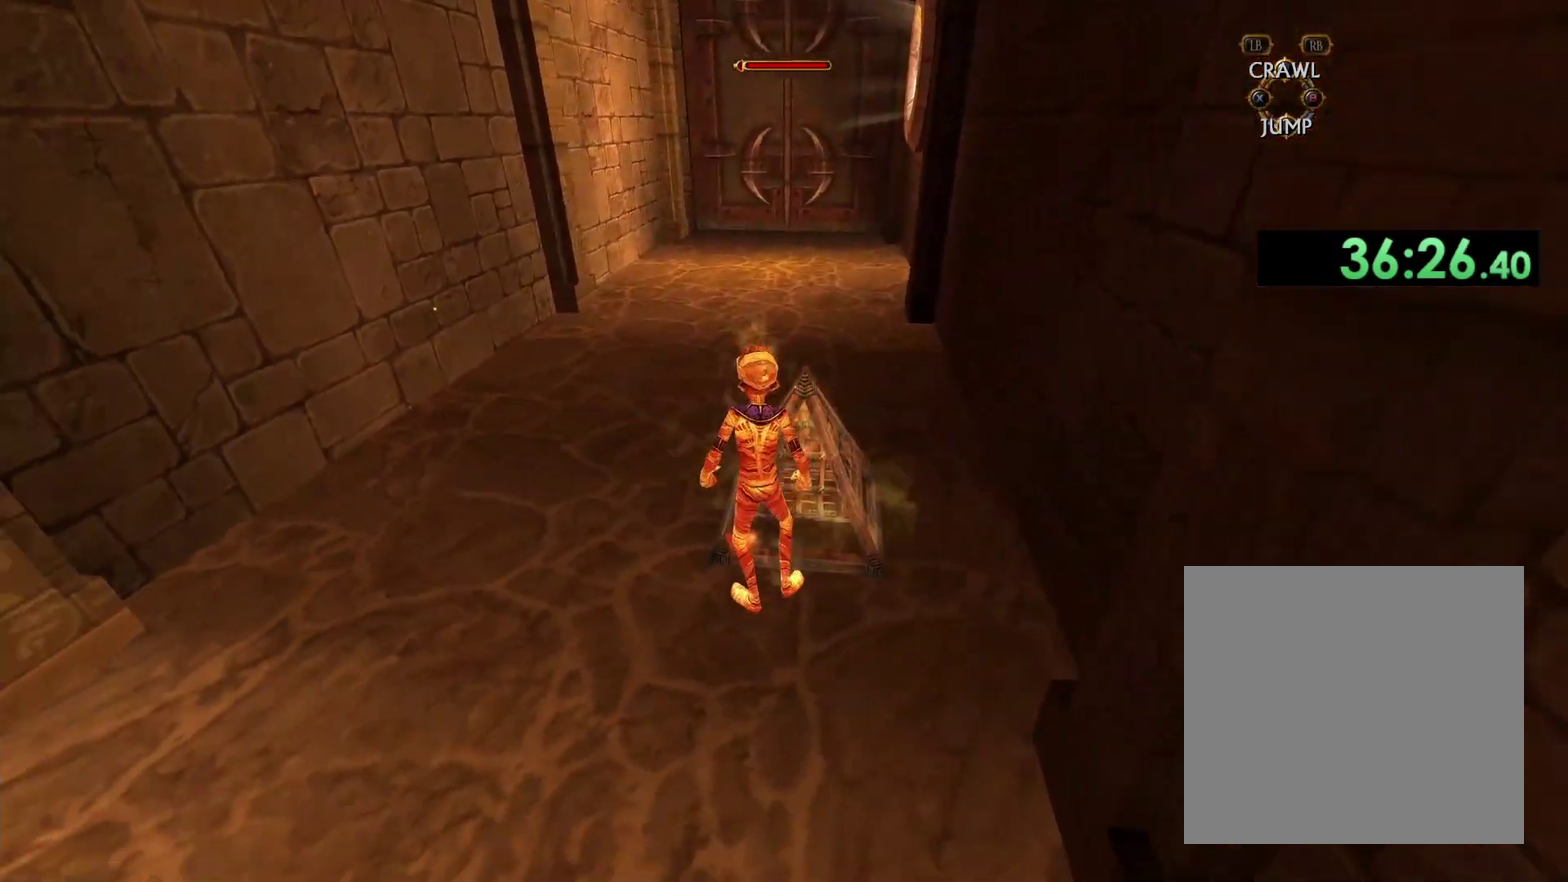
{"buttons": [], "left_stick": "center", "right_stick": "center", "events": []}
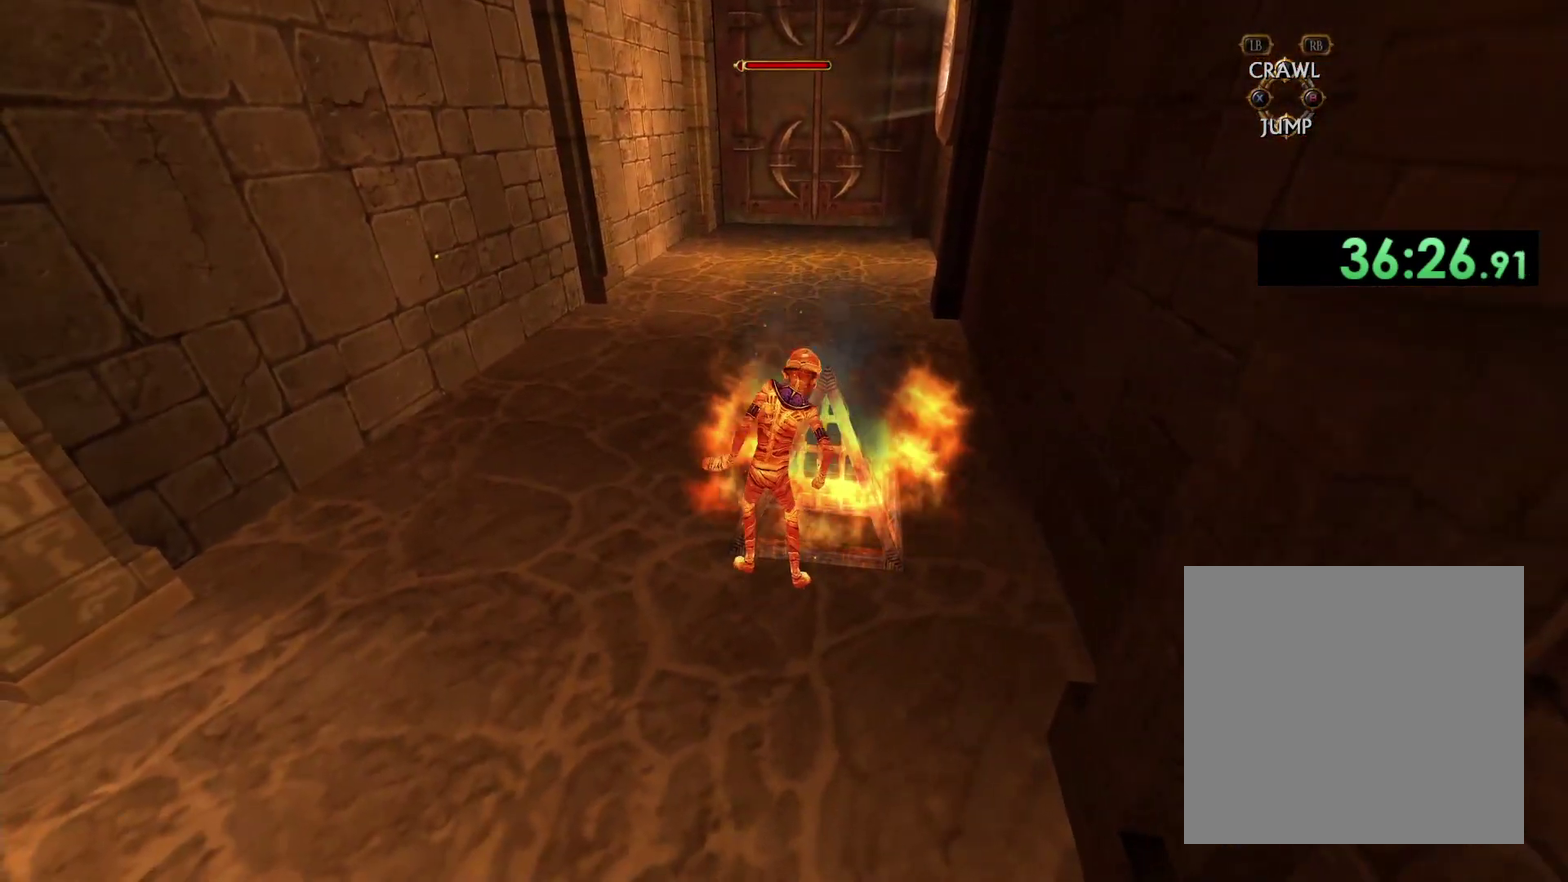
{"buttons": [], "left_stick": "center", "right_stick": "center", "events": []}
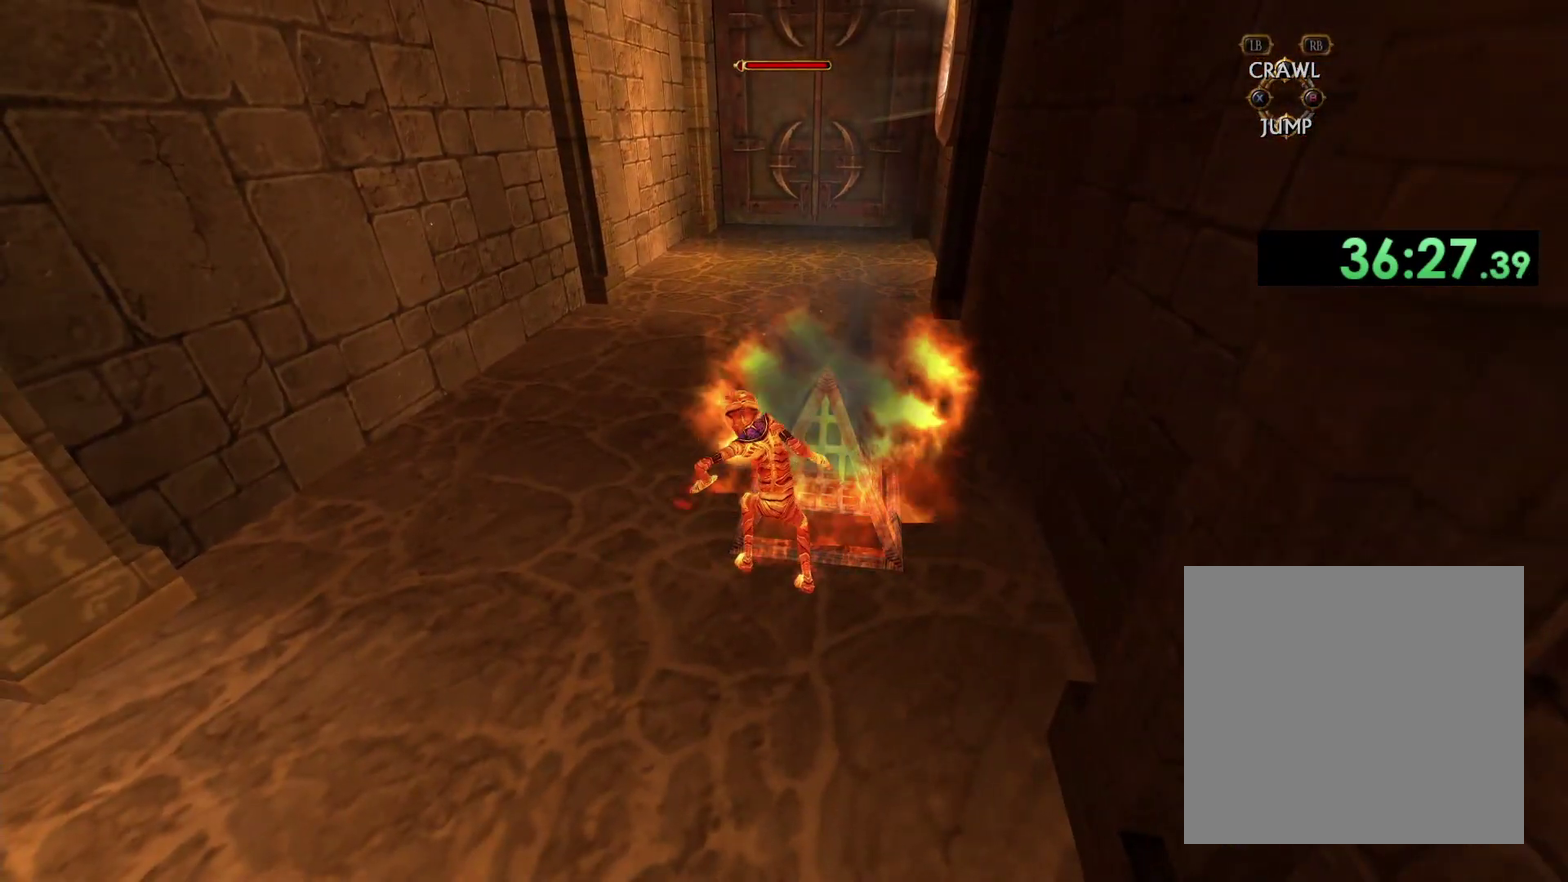
{"buttons": [], "left_stick": "center", "right_stick": "center", "events": []}
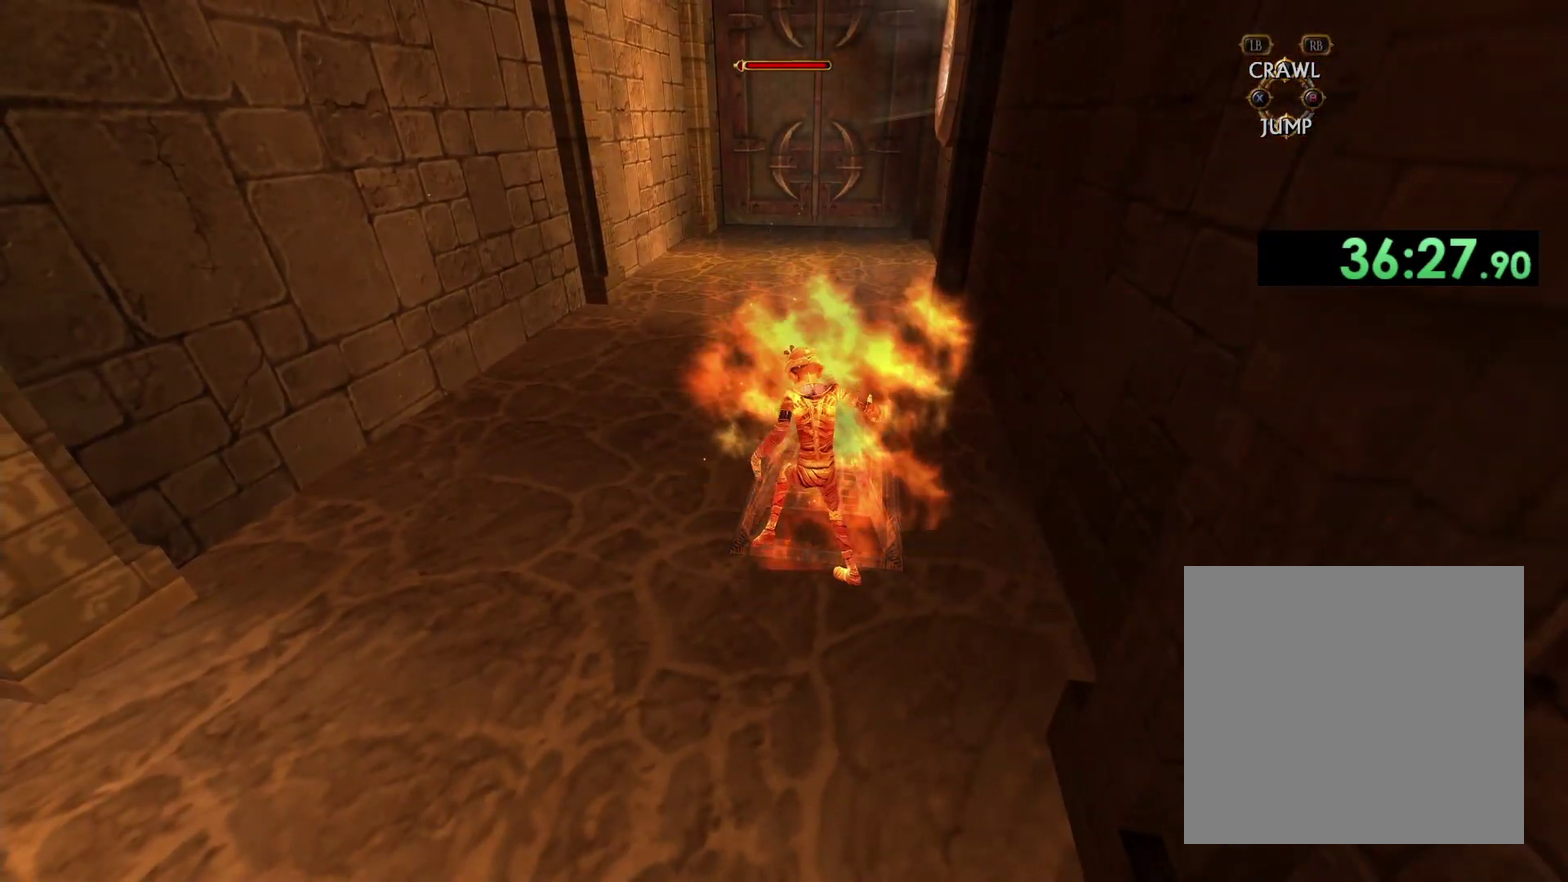
{"buttons": [], "left_stick": "center", "right_stick": "center", "events": []}
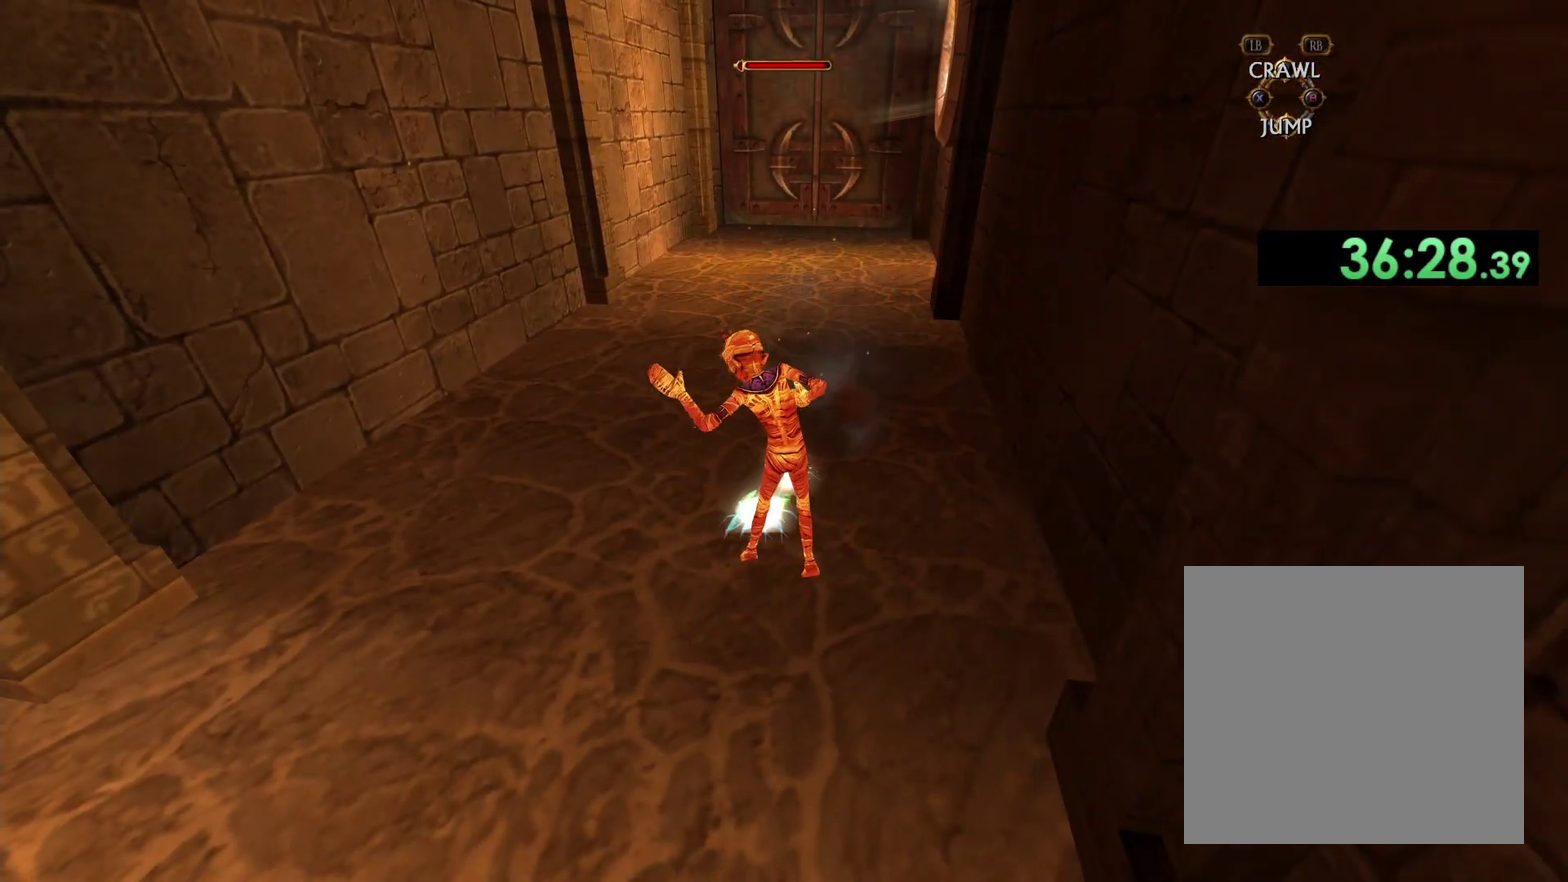
{"buttons": [], "left_stick": "up", "right_stick": "center", "events": [[33, "left_stick", "left"], [133, "left_stick", "center"], [200, "left_stick", "down-left"], [483, "left_stick", "up"]]}
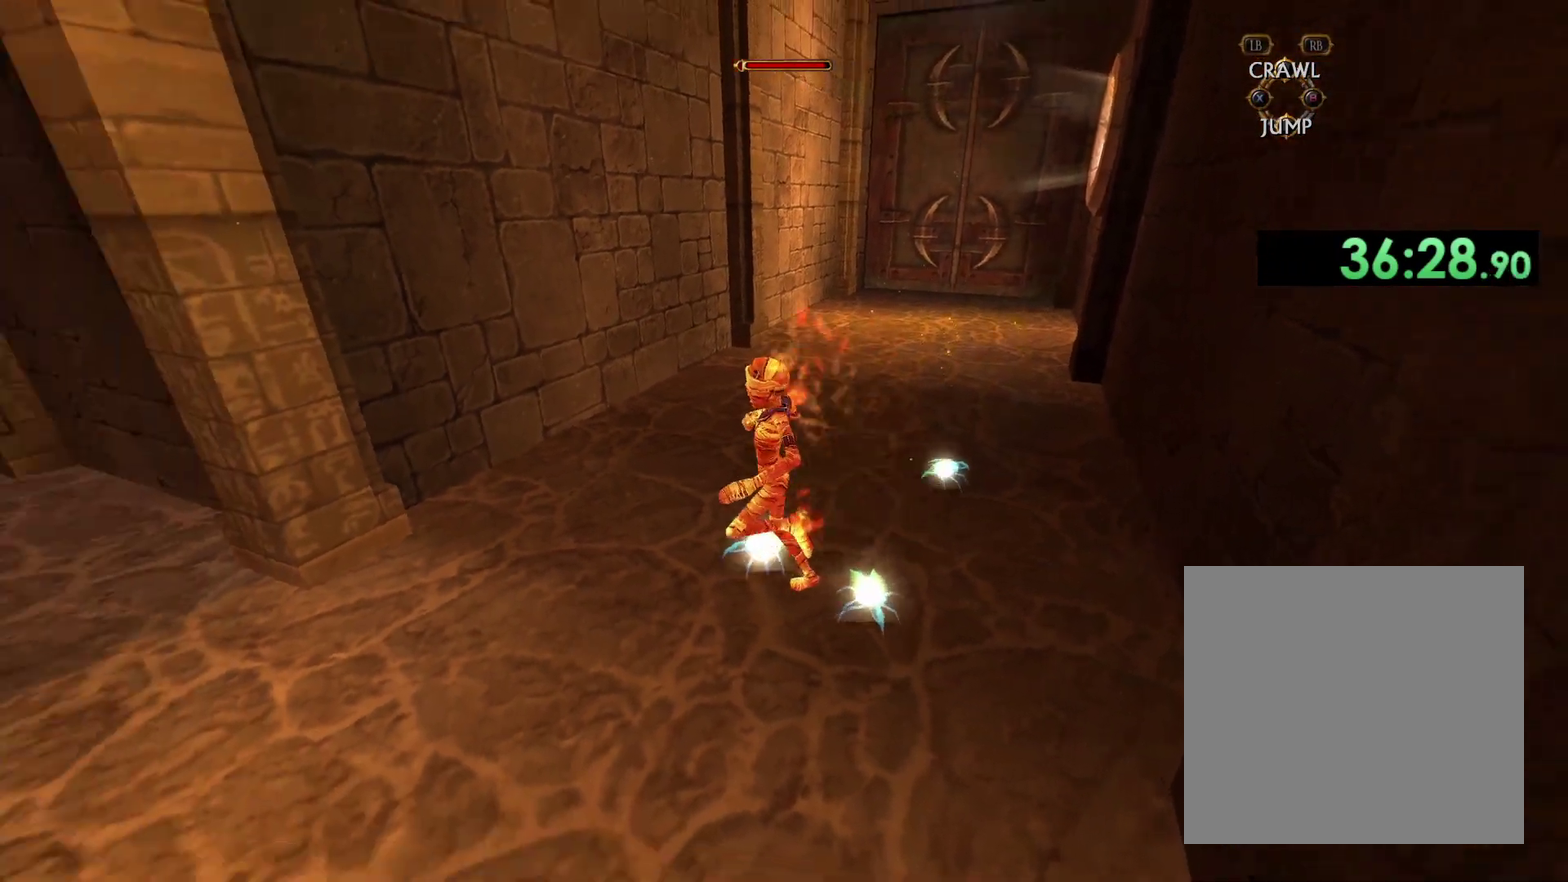
{"buttons": [], "left_stick": "down-right", "right_stick": "center", "events": [[67, "left_stick", "right"], [150, "left_stick", "down-right"]]}
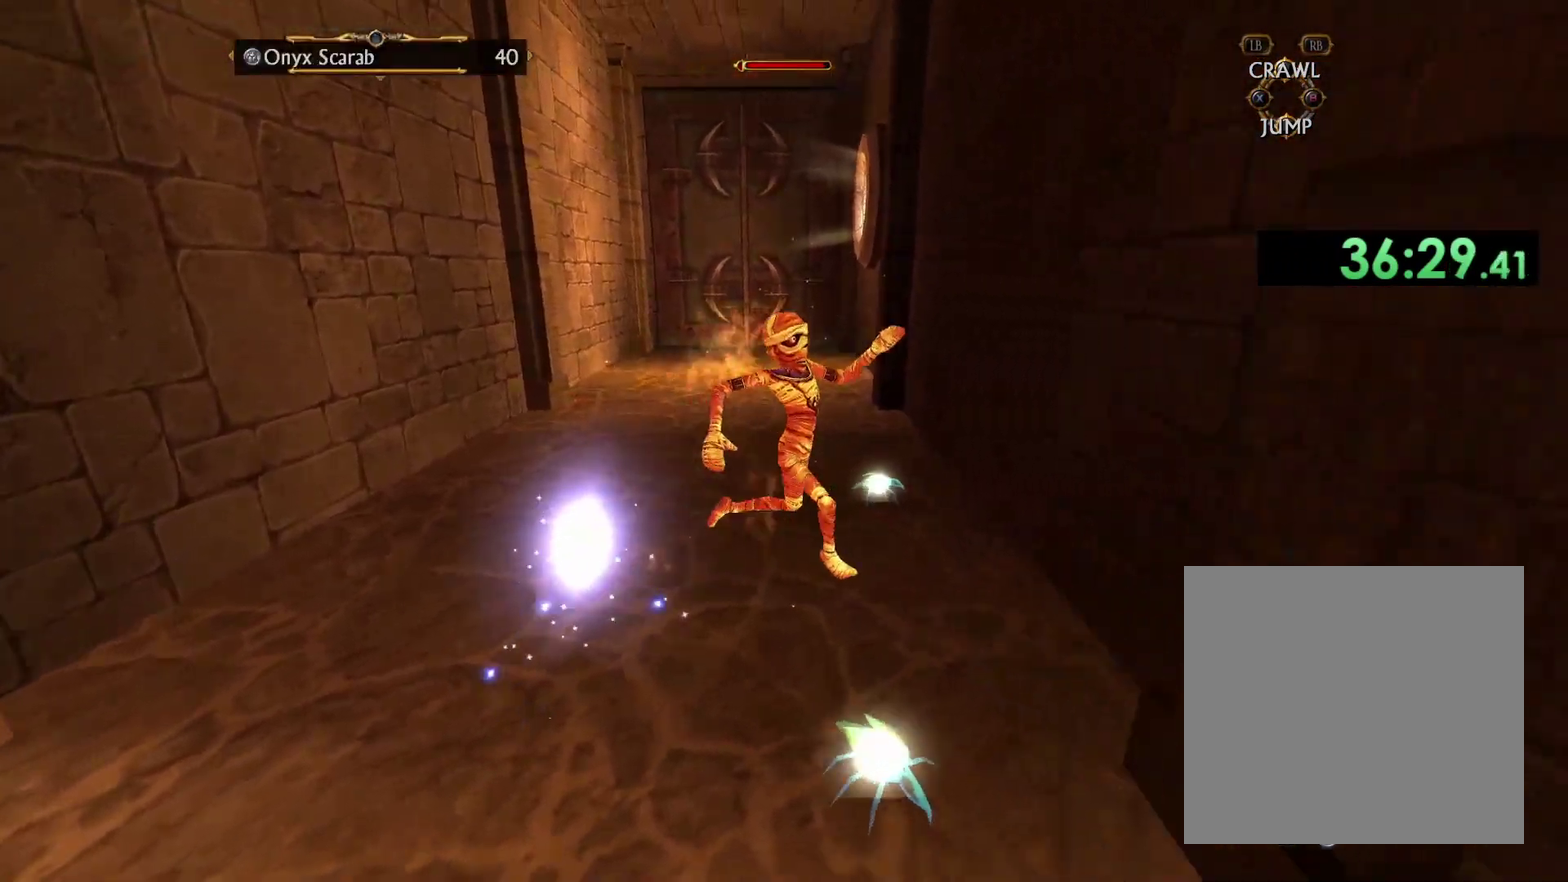
{"buttons": [], "left_stick": "up-right", "right_stick": "center", "events": [[33, "left_stick", "down"], [100, "left_stick", "down-left"], [167, "left_stick", "left"], [250, "left_stick", "up"], [383, "left_stick", "up-right"]]}
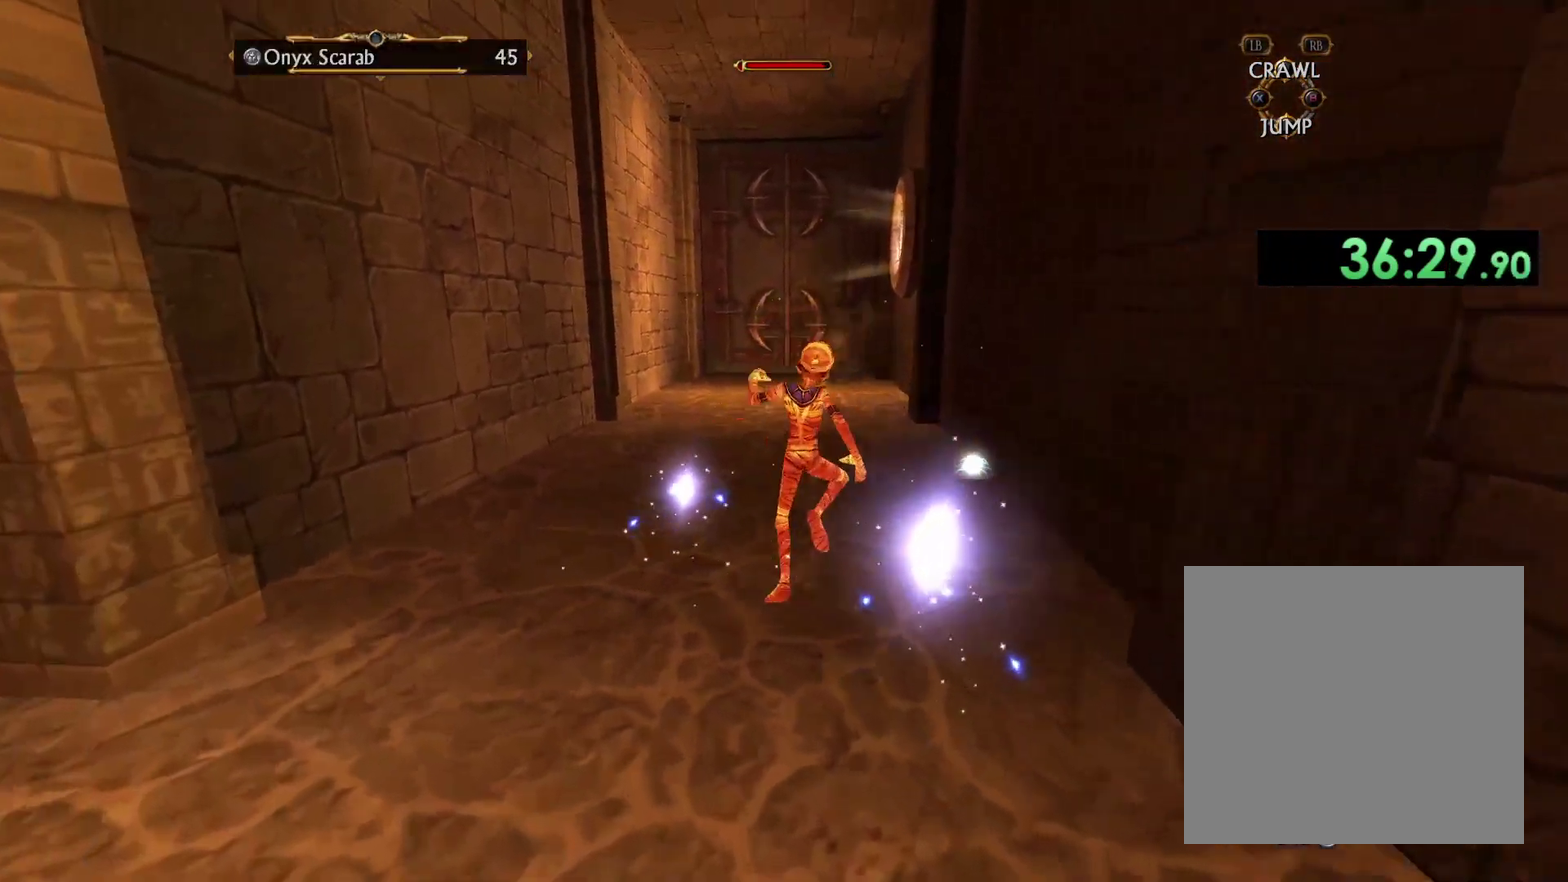
{"buttons": [], "left_stick": "up-left", "right_stick": "center", "events": [[217, "left_stick", "up"], [500, "left_stick", "up-left"]]}
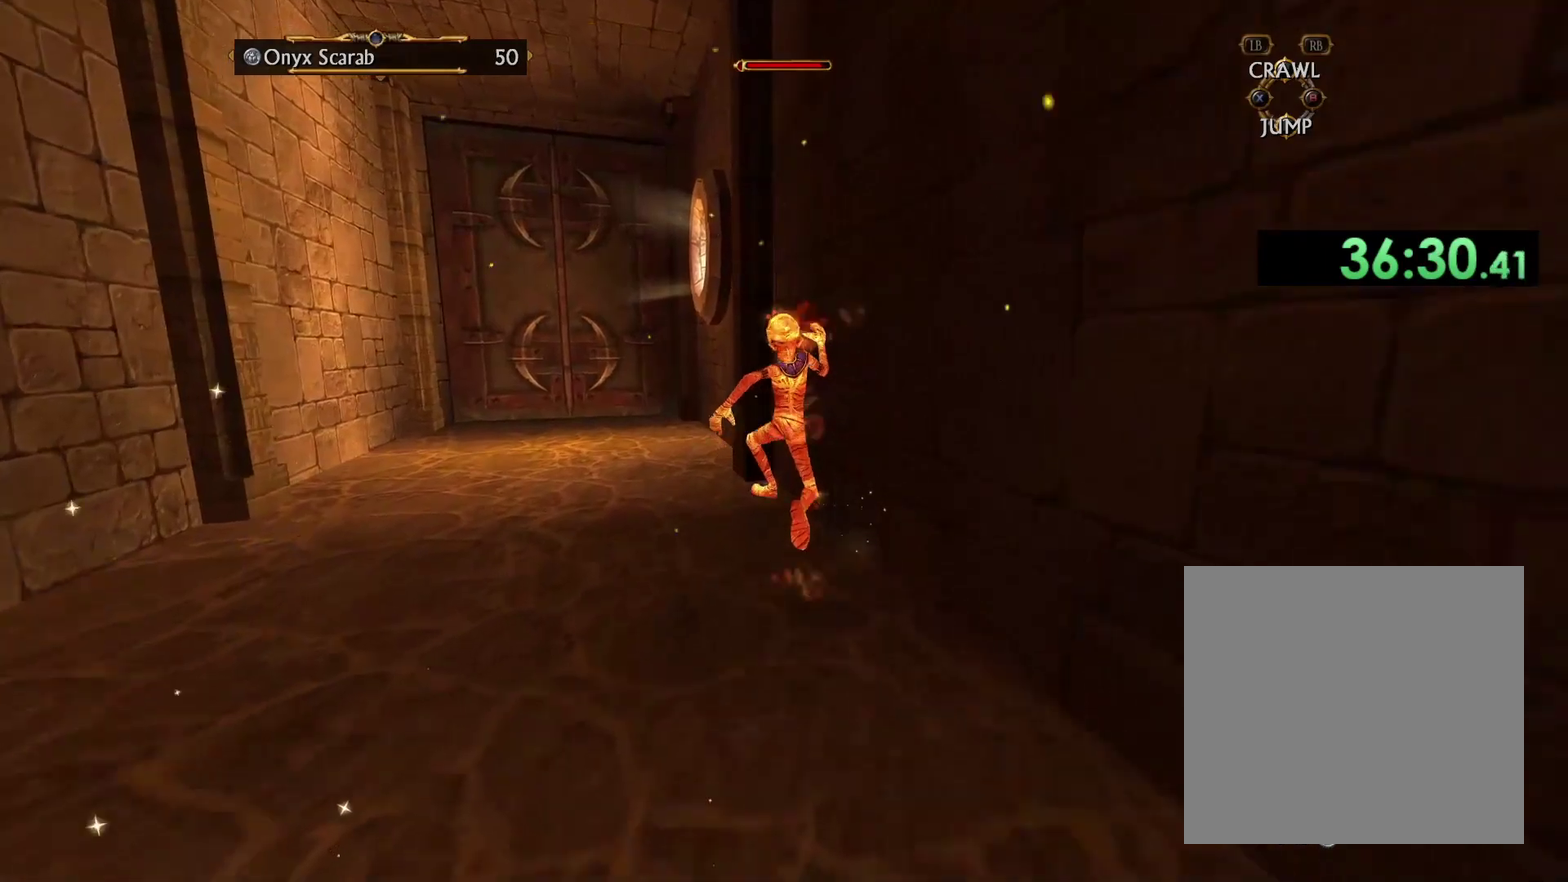
{"buttons": [], "left_stick": "up", "right_stick": "center", "events": [[267, "left_stick", "up"]]}
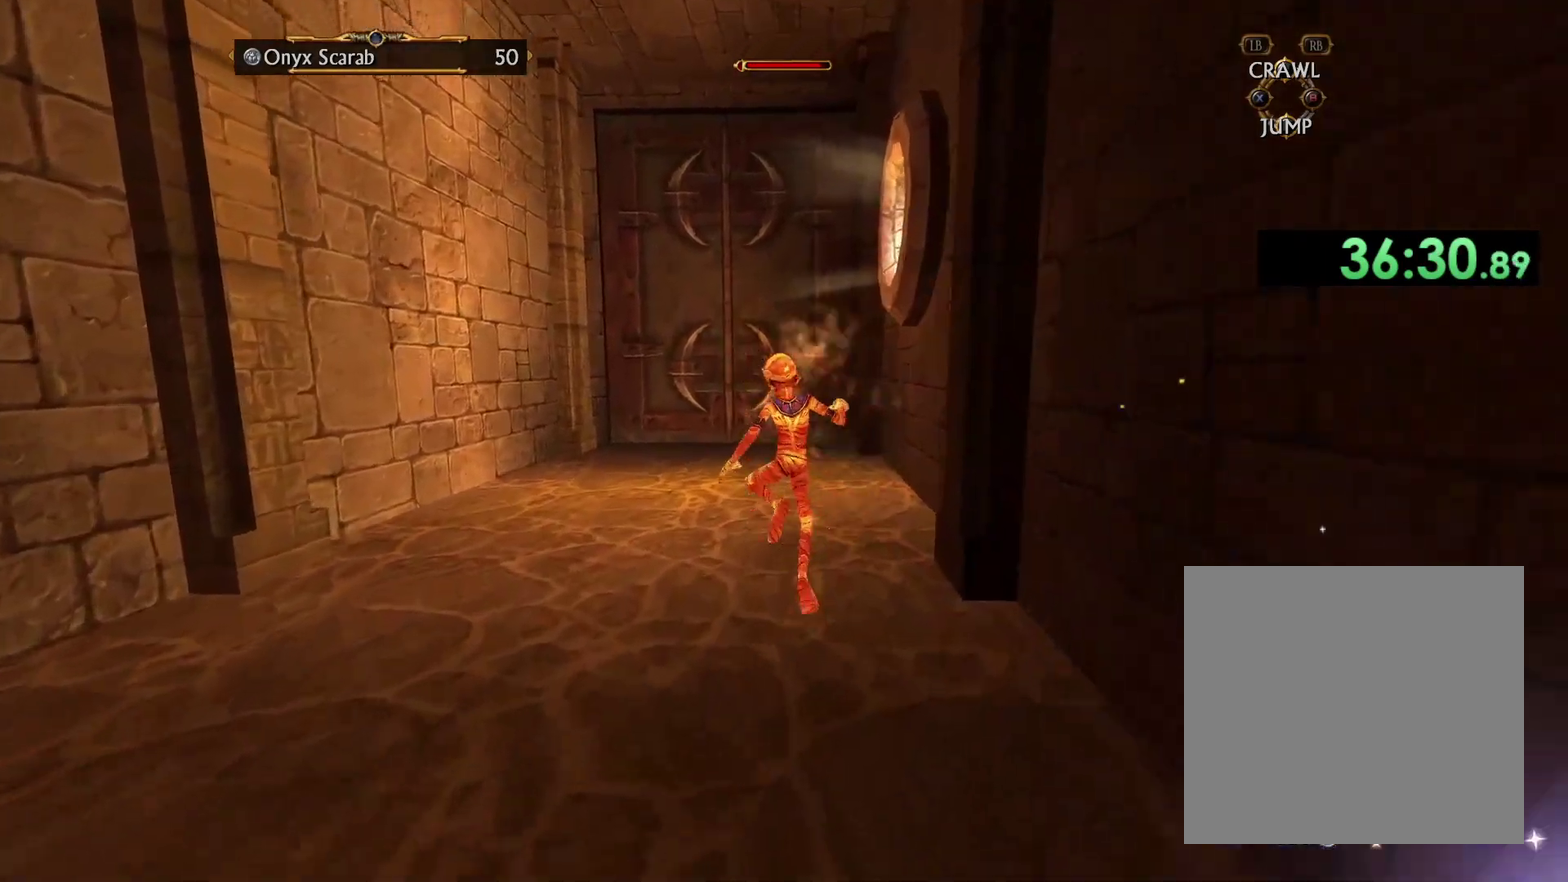
{"buttons": [], "left_stick": "up", "right_stick": "center", "events": []}